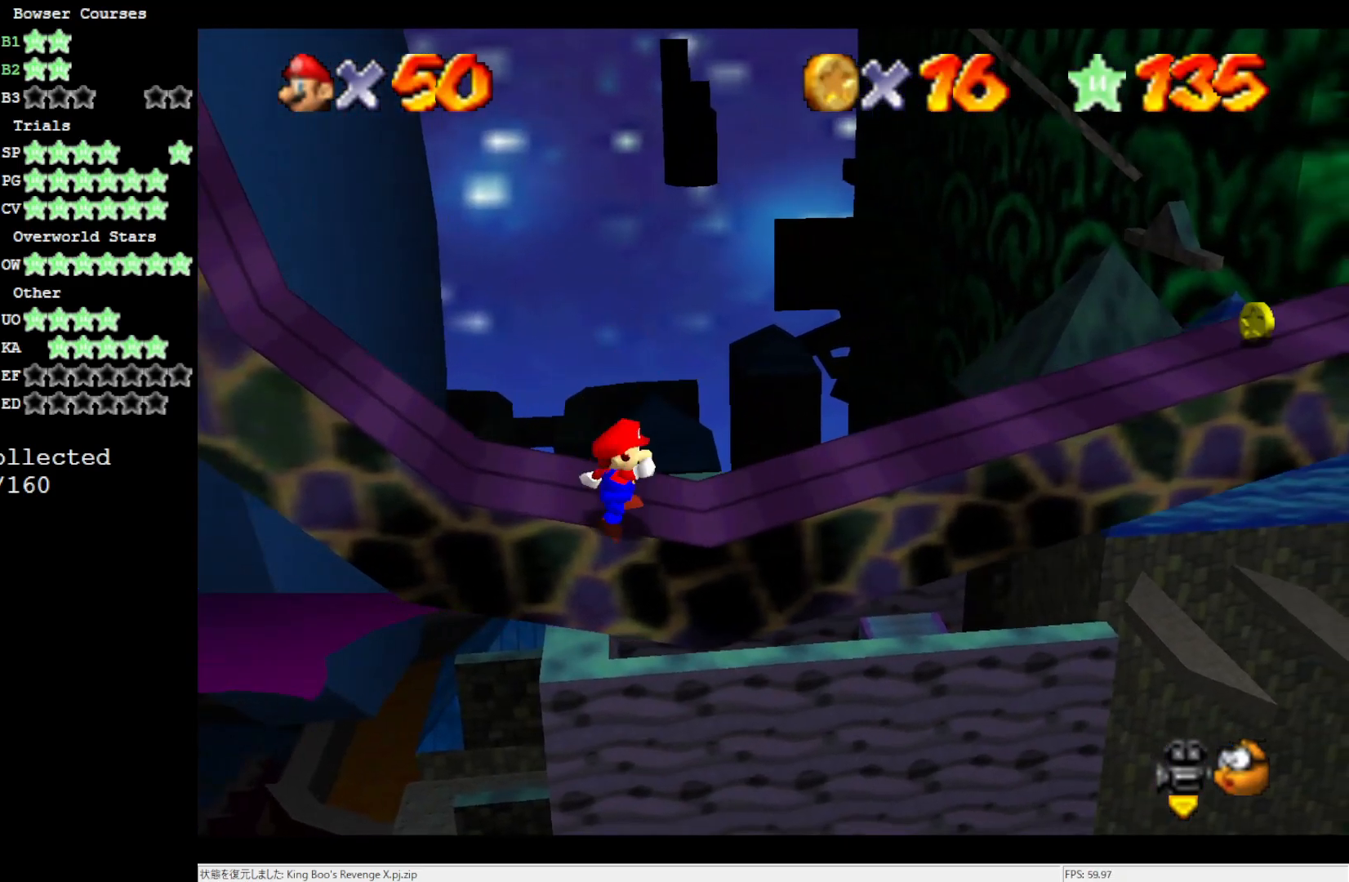
Gameplay with a controller (Nintendo layout); each line is a JSON object with the inputs held at the frame after it. "events" lists button and stick changes between this image and that frame as [ms after this image, input, new state], when the widget could be followed in between. Not read: L3 R3.
{"buttons": [], "left_stick": "left", "events": [[317, "A", "down"], [367, "A", "up"], [450, "left_stick", "left"]]}
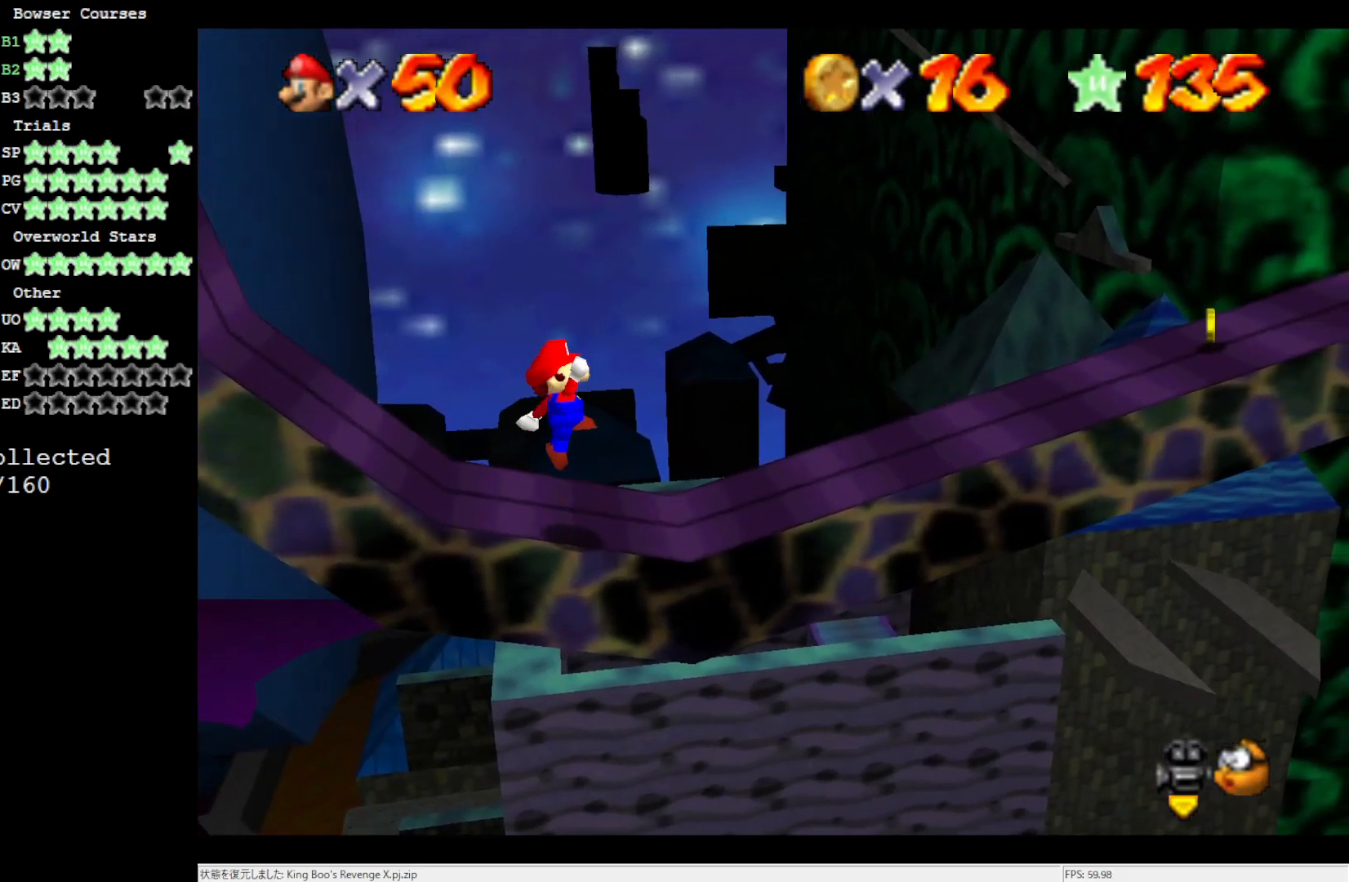
{"buttons": [], "left_stick": "right", "events": [[133, "left_stick", "center"], [500, "left_stick", "right"]]}
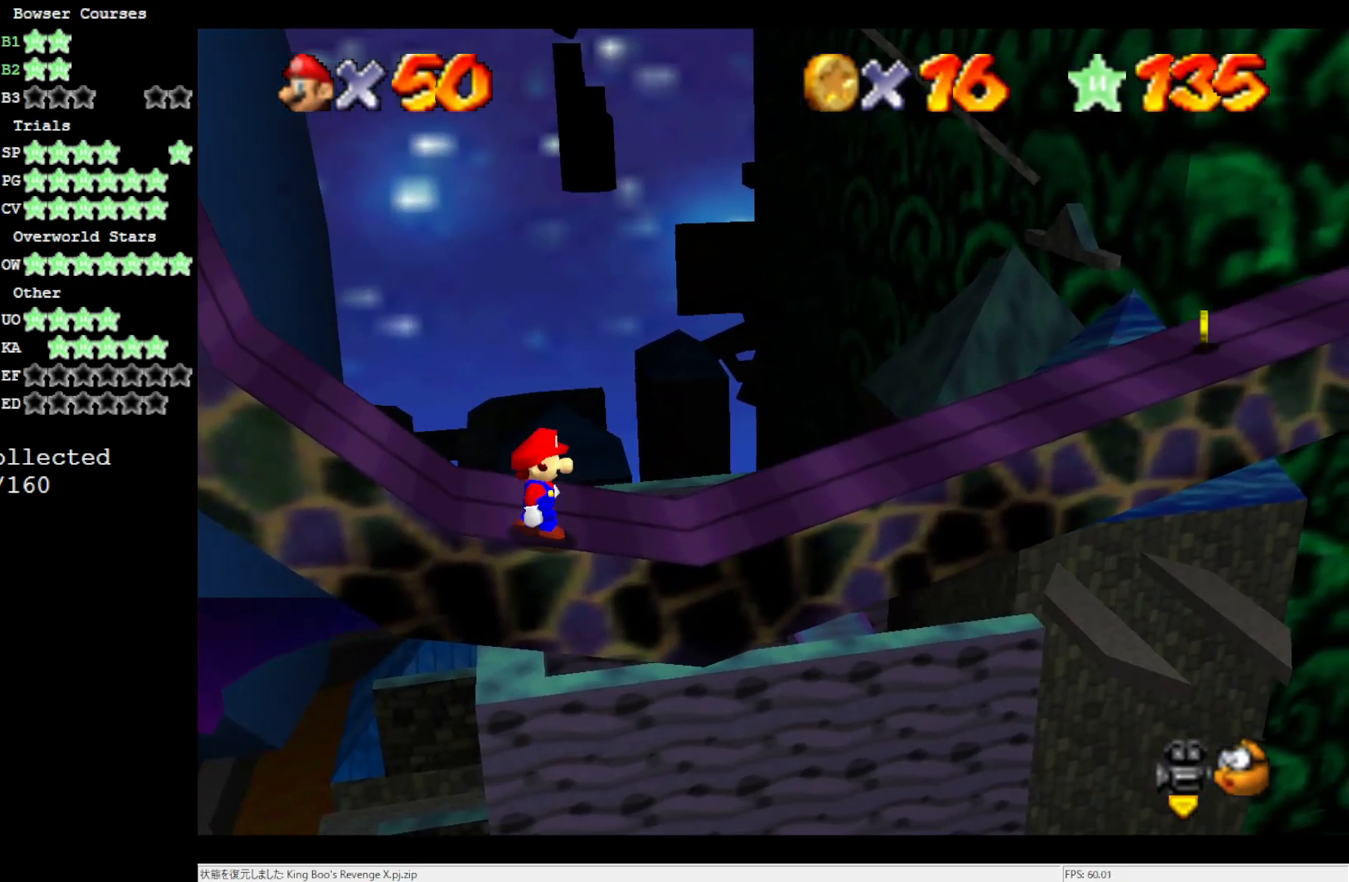
{"buttons": [], "left_stick": "right", "events": [[267, "left_stick", "up-right"], [500, "left_stick", "right"]]}
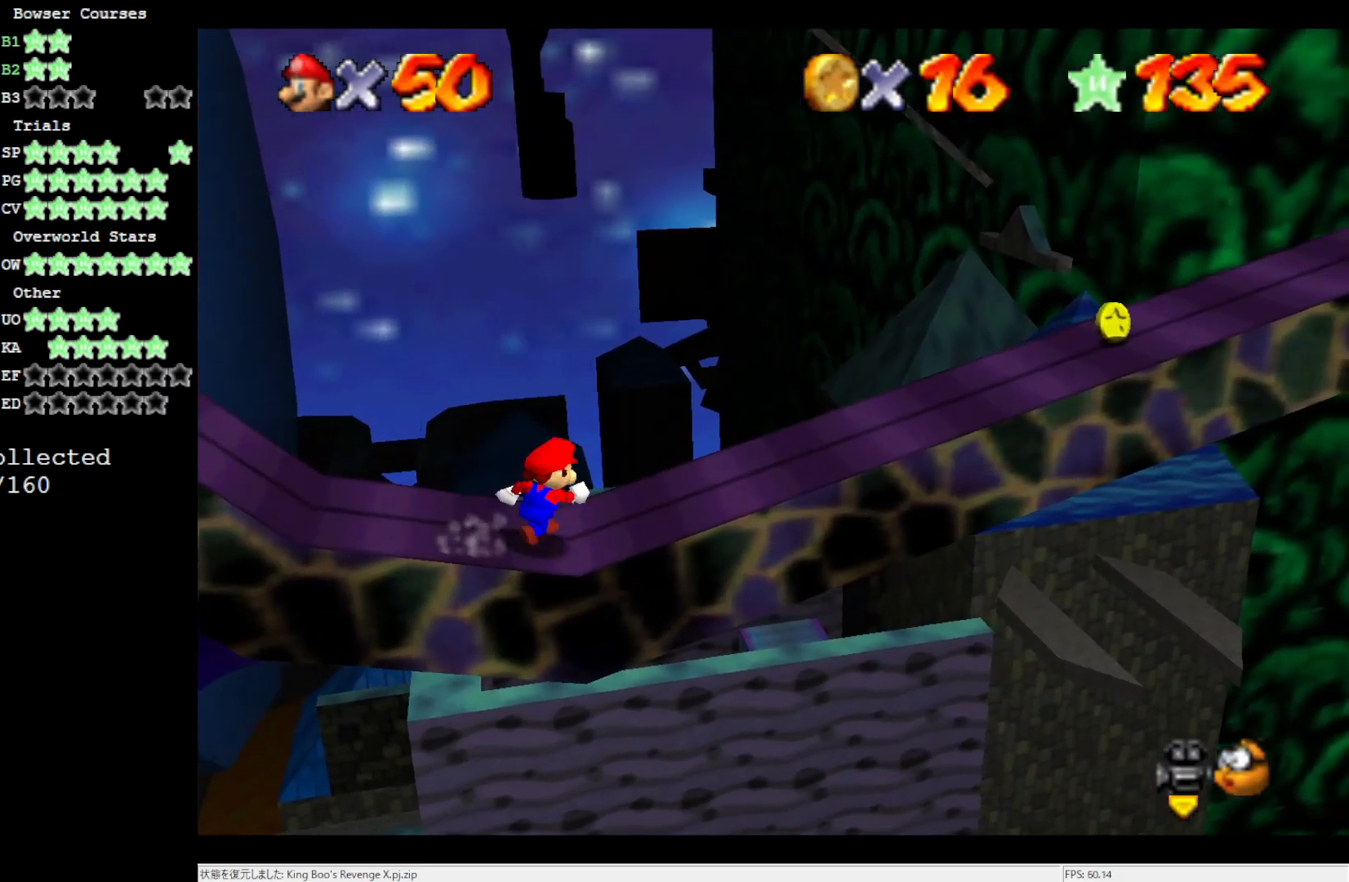
{"buttons": [], "left_stick": "right", "events": []}
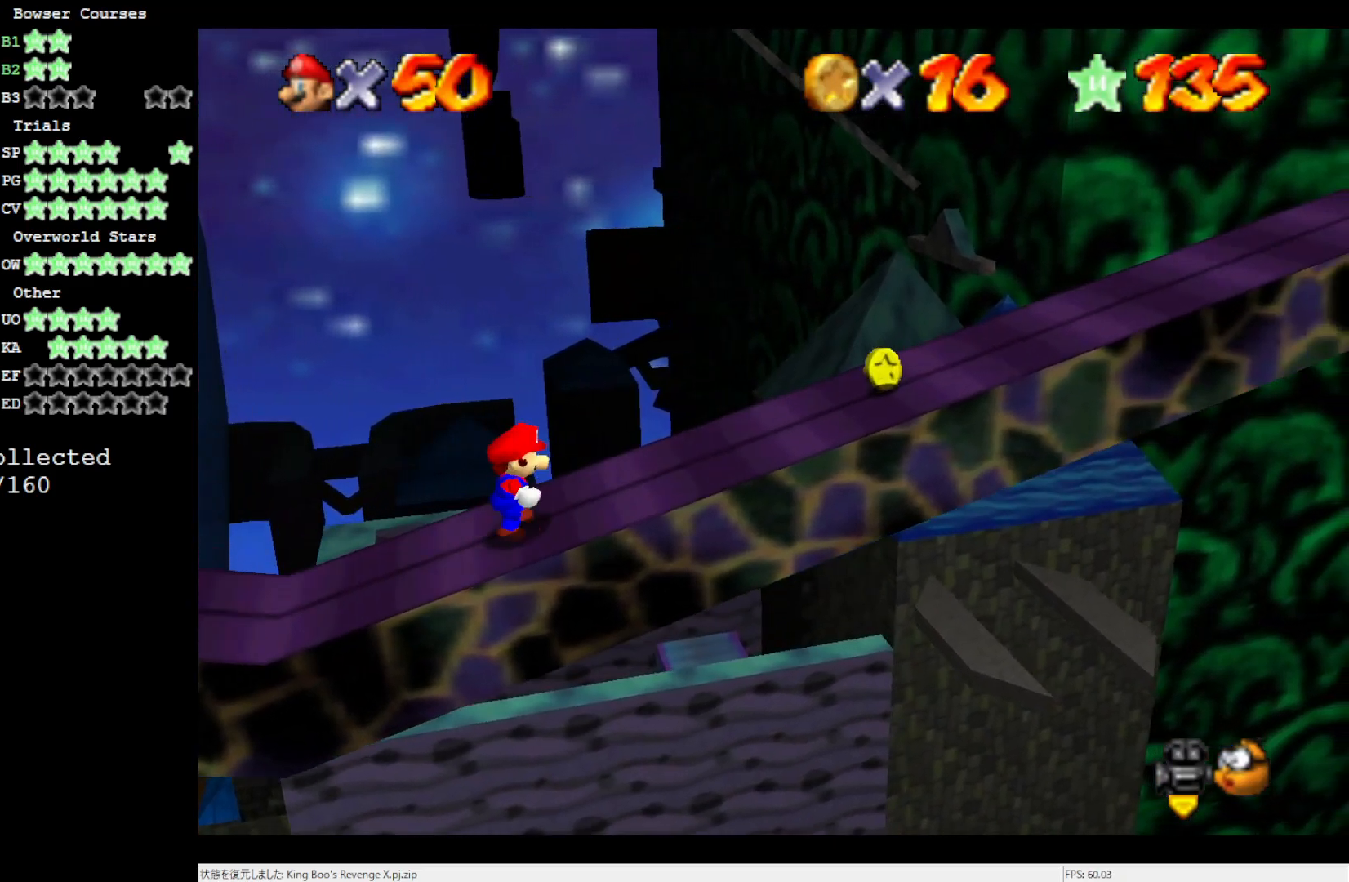
{"buttons": [], "left_stick": "right", "events": [[417, "A", "down"], [500, "A", "up"]]}
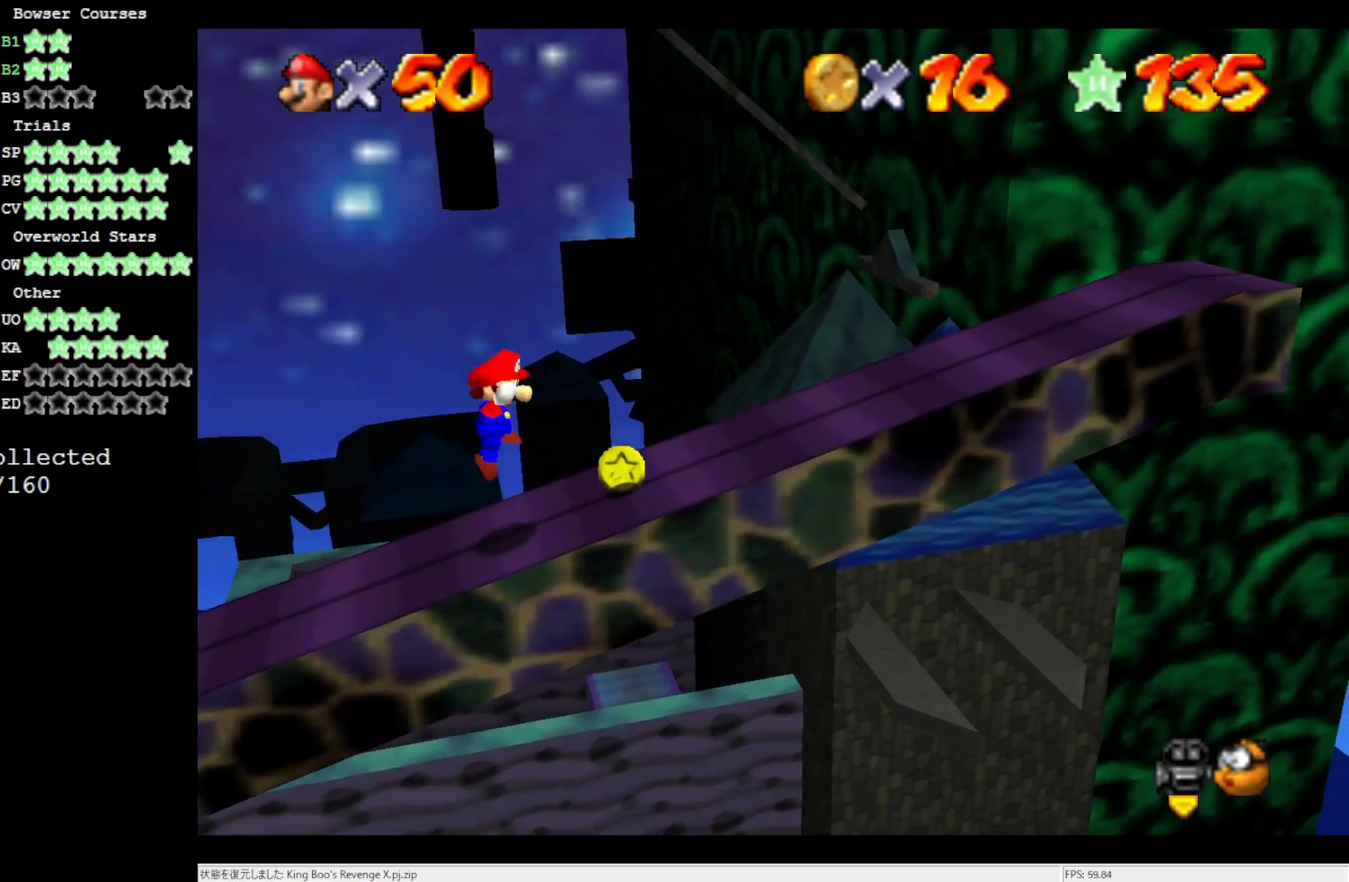
{"buttons": [], "left_stick": "right", "events": [[267, "B", "down"], [350, "B", "up"], [433, "B", "down"], [500, "B", "up"]]}
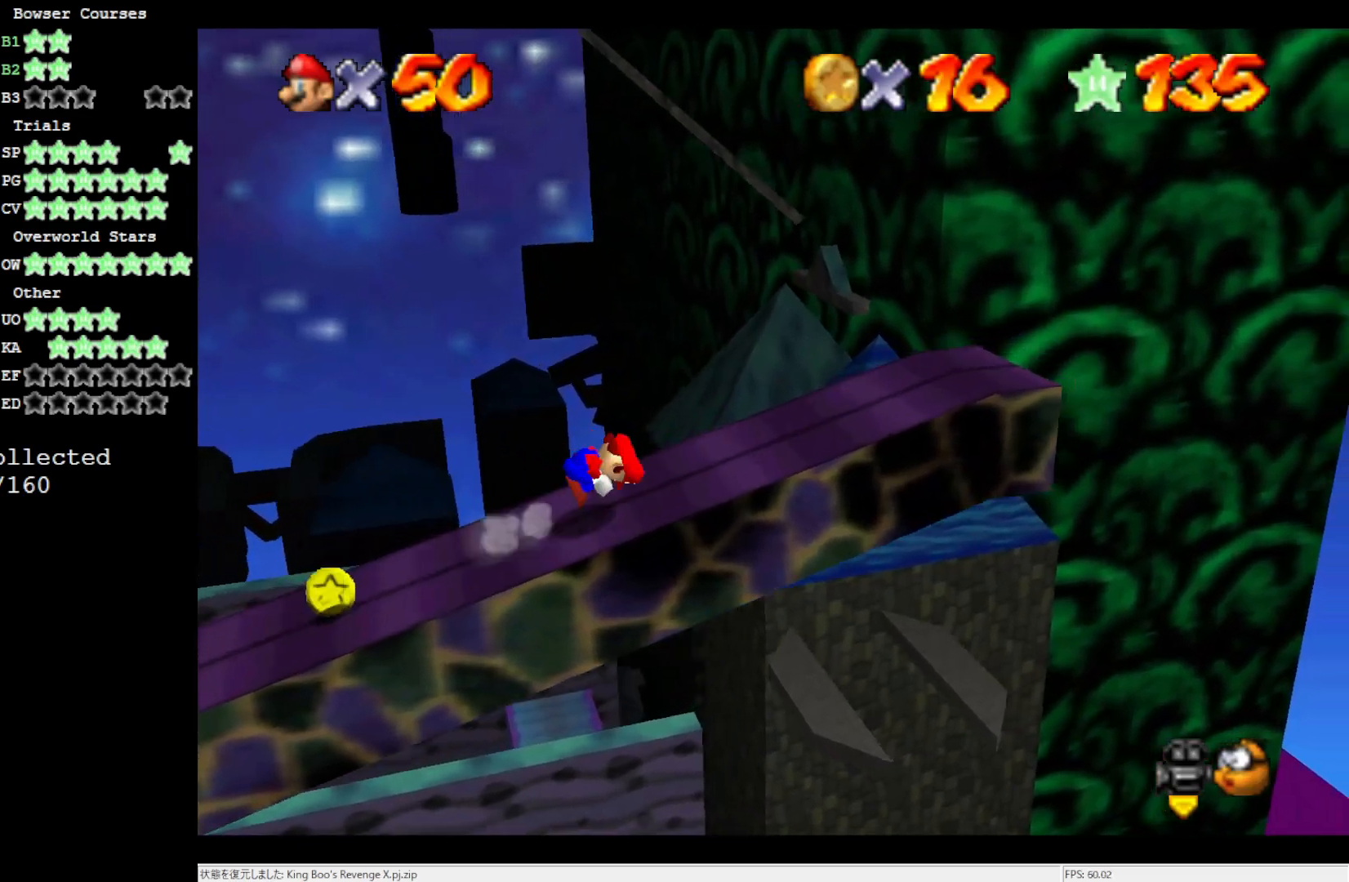
{"buttons": [], "left_stick": "right", "events": []}
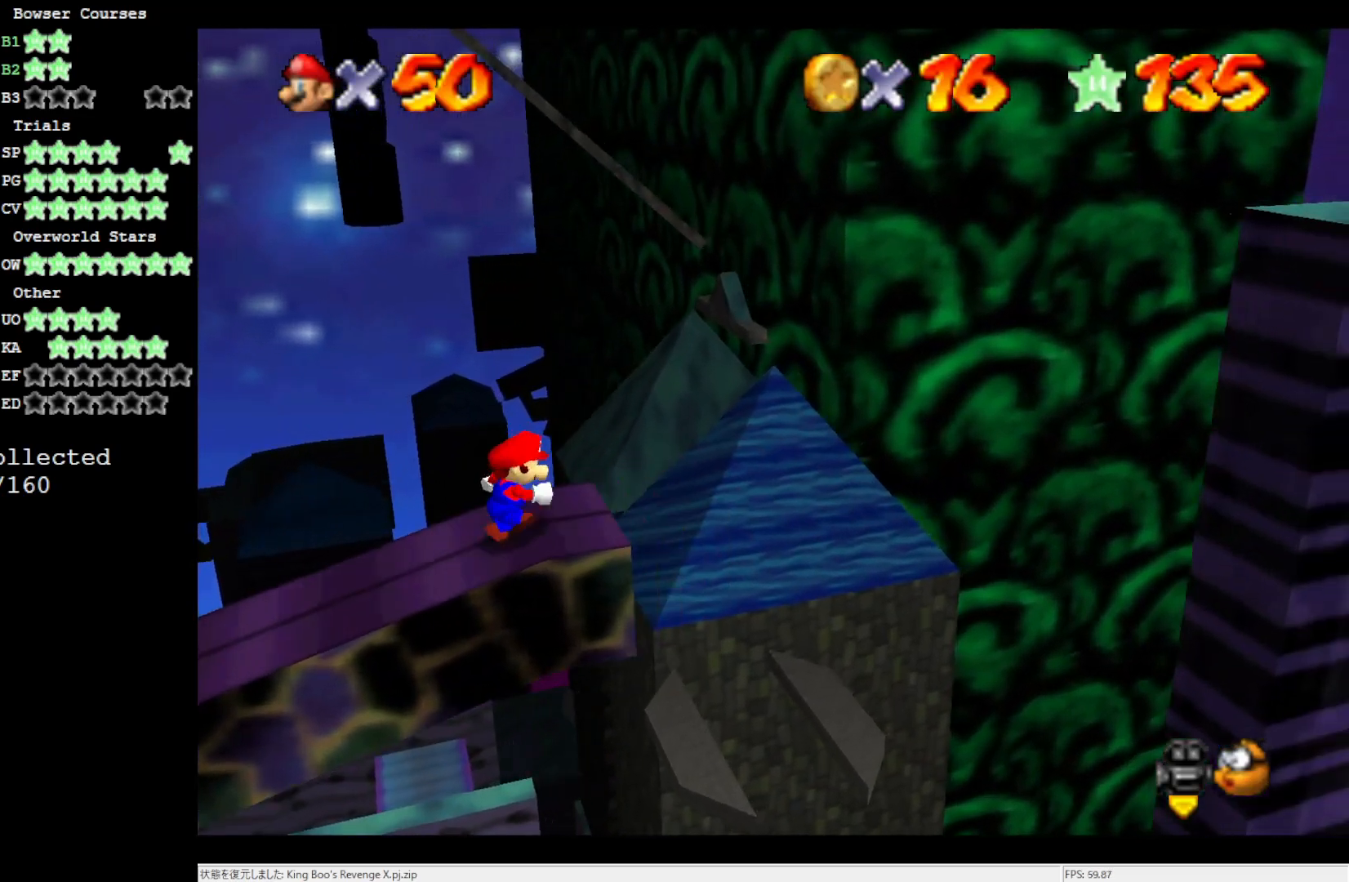
{"buttons": [], "left_stick": "right", "events": [[33, "Z", "down"], [67, "A", "down"], [217, "Z", "up"], [467, "A", "up"]]}
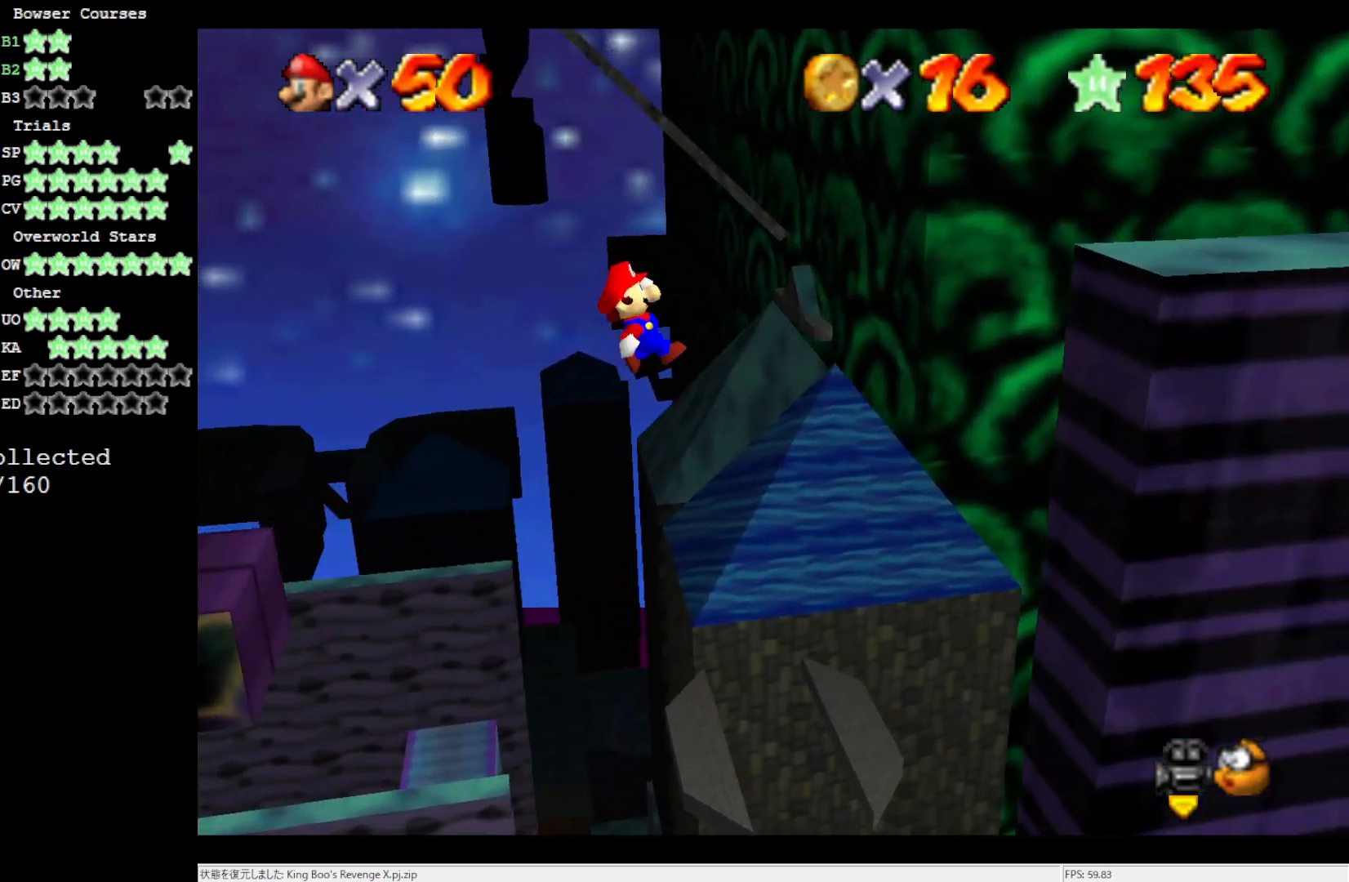
{"buttons": ["A"], "left_stick": "right", "events": [[467, "A", "down"]]}
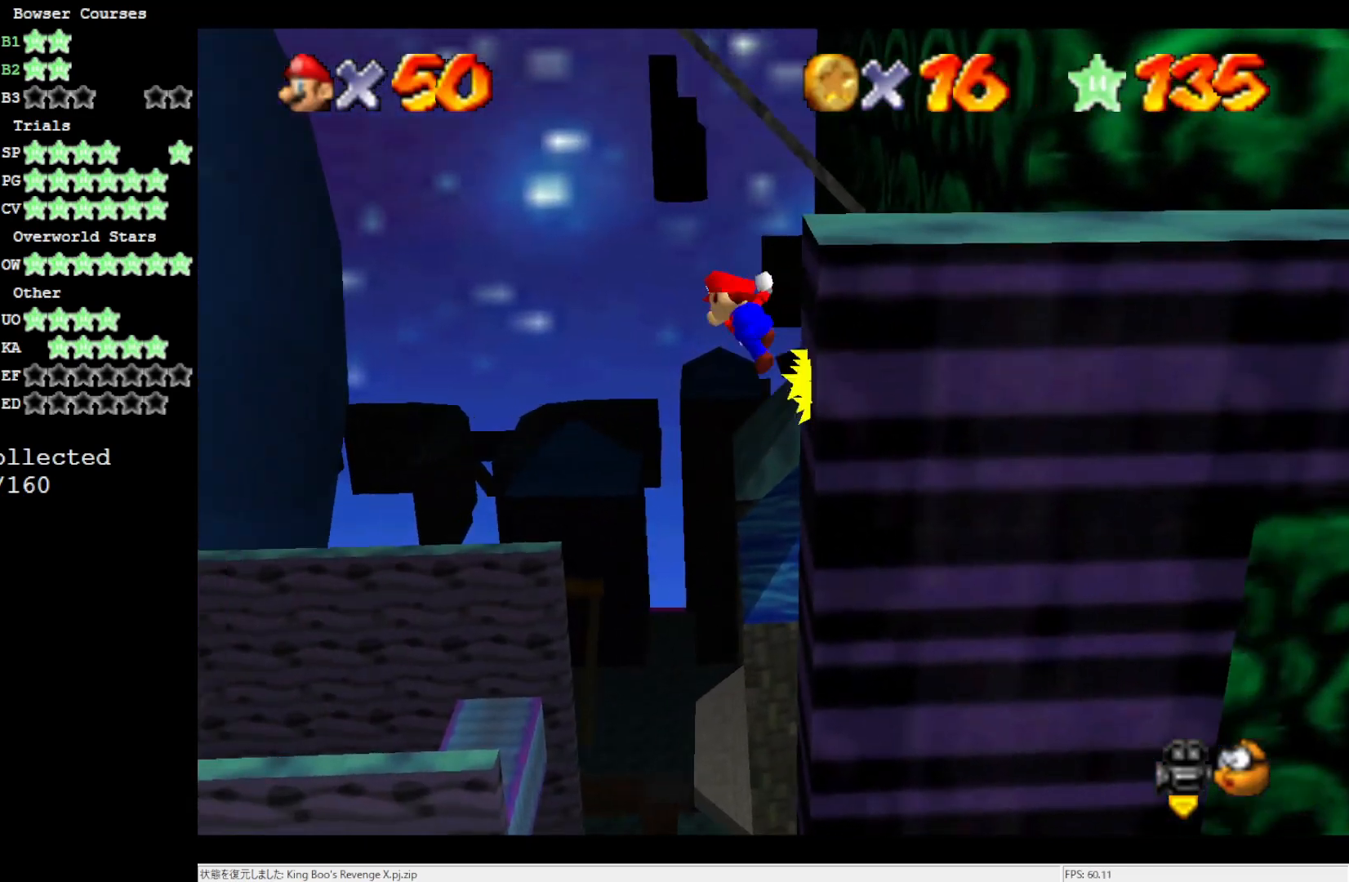
{"buttons": ["A"], "left_stick": "right", "events": []}
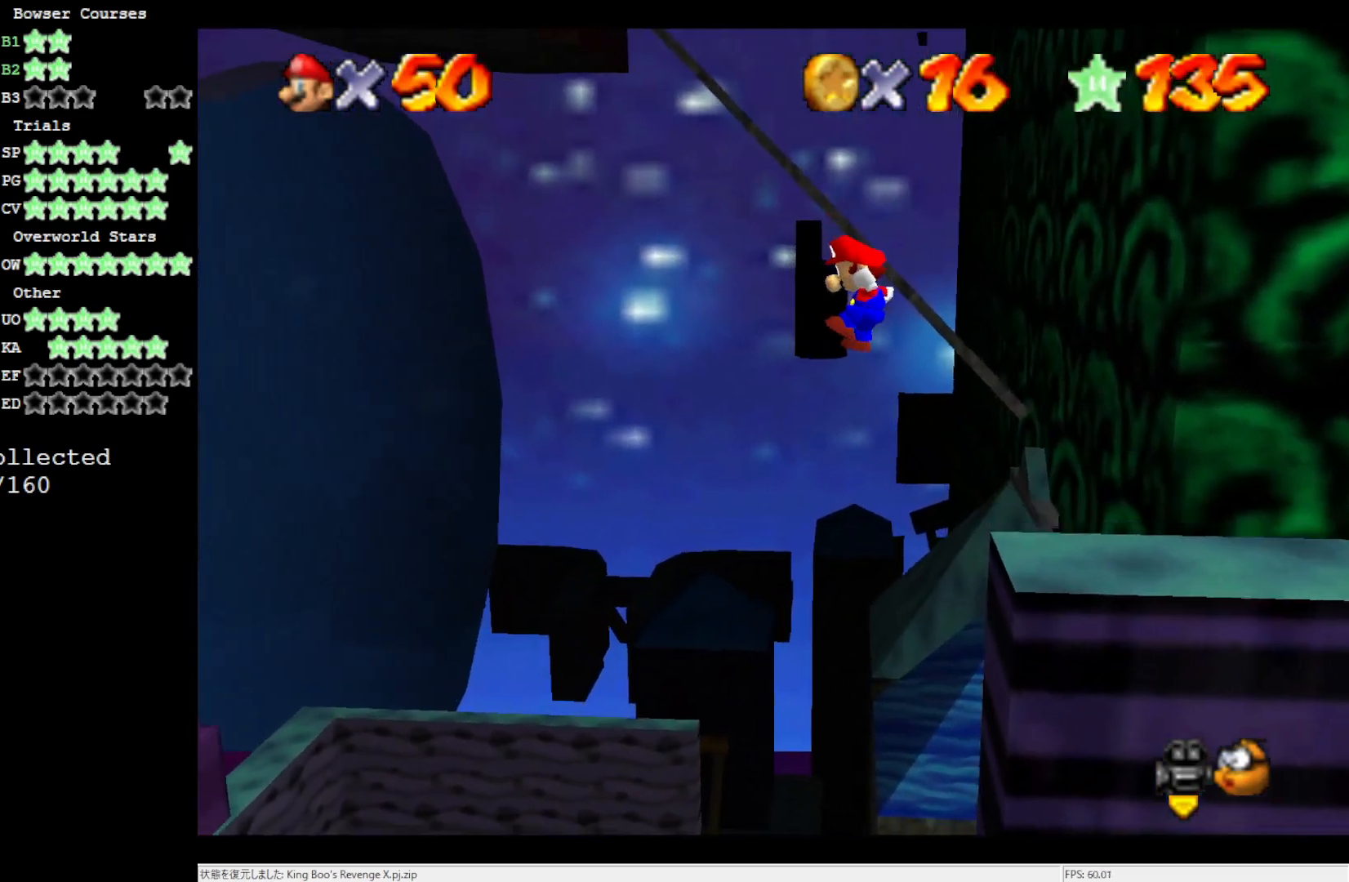
{"buttons": [], "left_stick": "right", "events": [[383, "A", "up"]]}
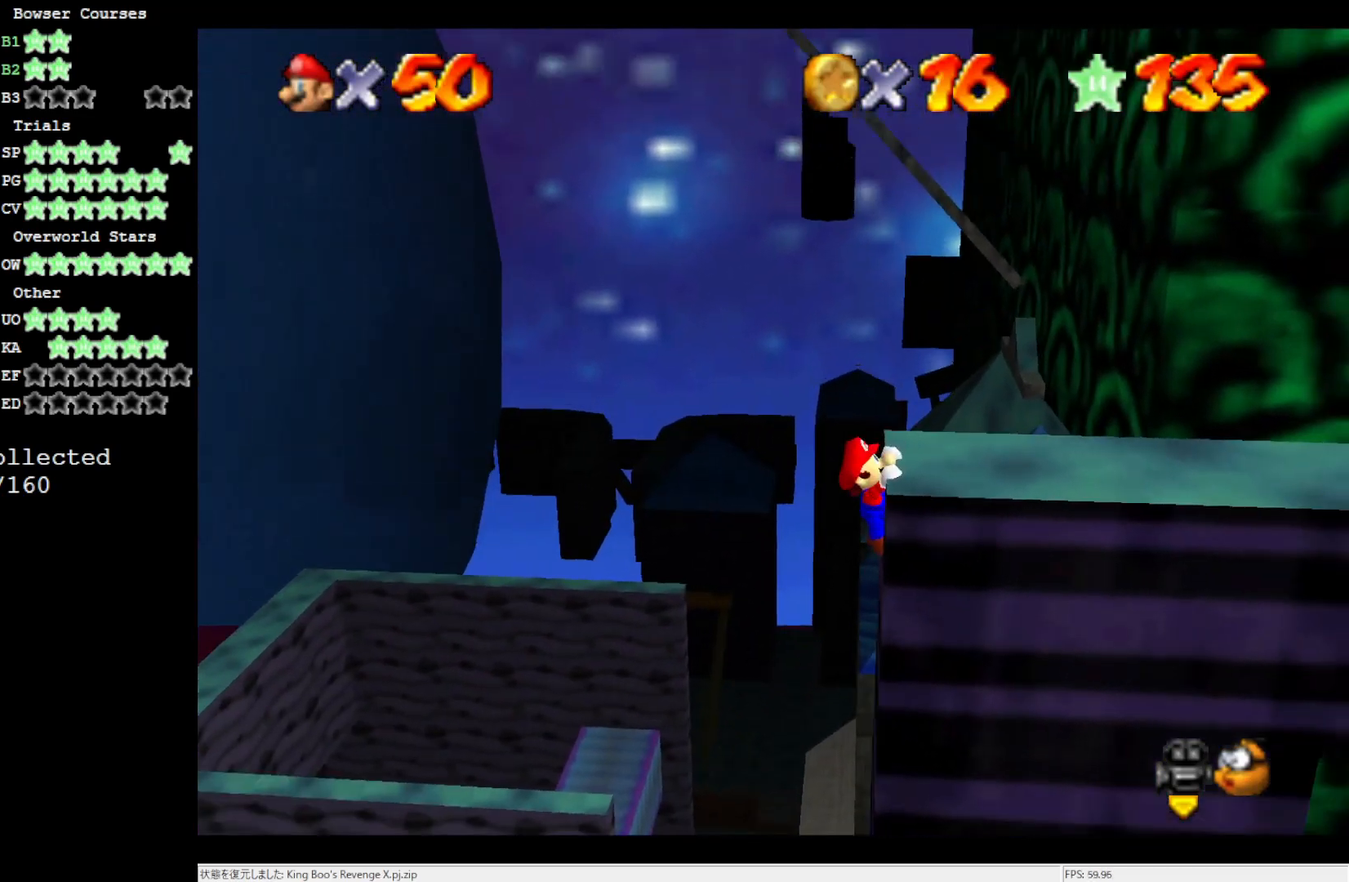
{"buttons": [], "left_stick": "center", "events": [[383, "C_LEFT", "down"], [417, "left_stick", "center"], [467, "C_LEFT", "up"]]}
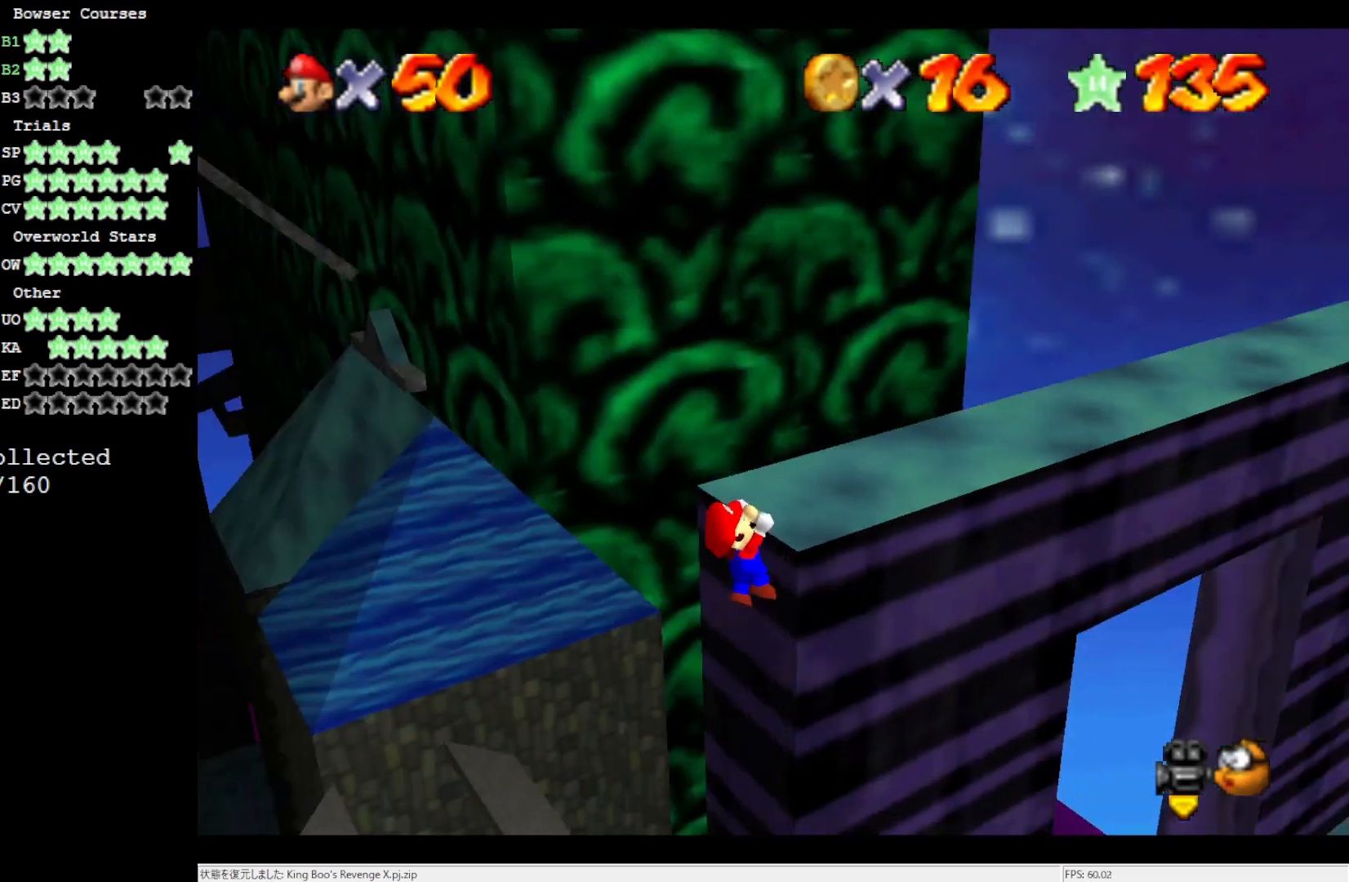
{"buttons": [], "left_stick": "center", "events": [[50, "C_LEFT", "down"], [167, "C_LEFT", "up"]]}
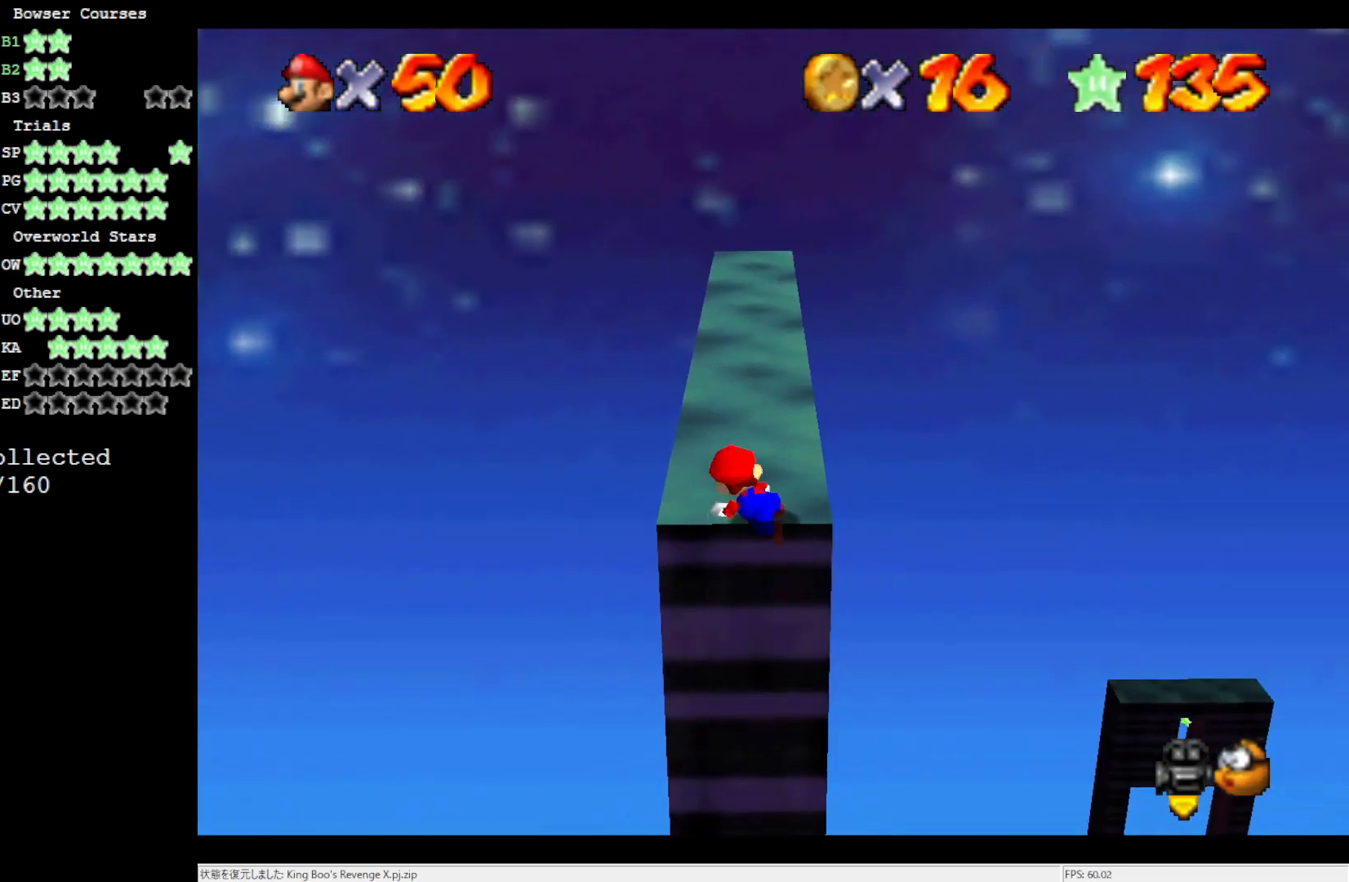
{"buttons": ["A"], "left_stick": "right", "events": [[383, "A", "down"], [450, "left_stick", "right"]]}
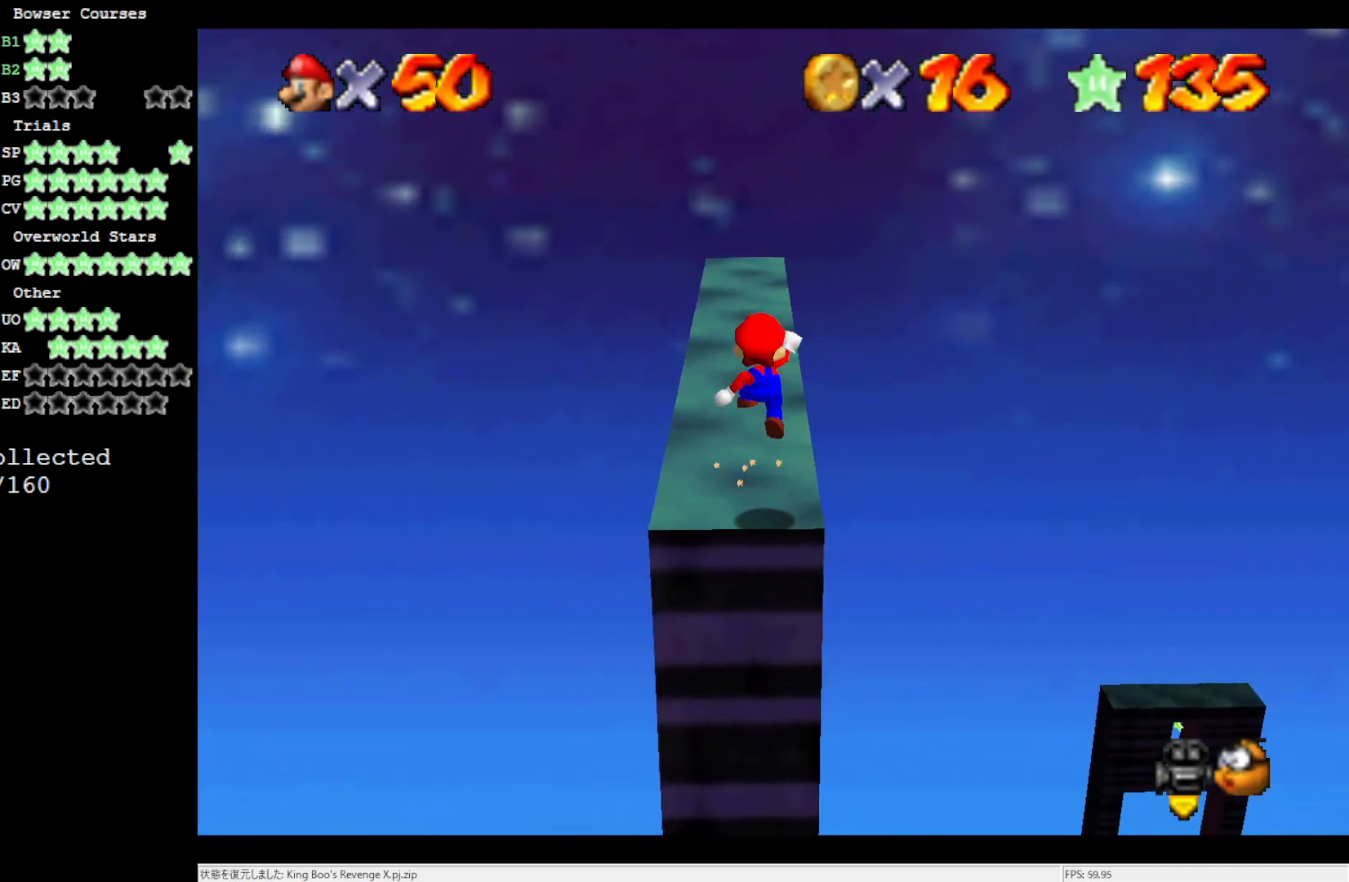
{"buttons": [], "left_stick": "up-right", "events": [[33, "left_stick", "up-right"], [317, "A", "up"]]}
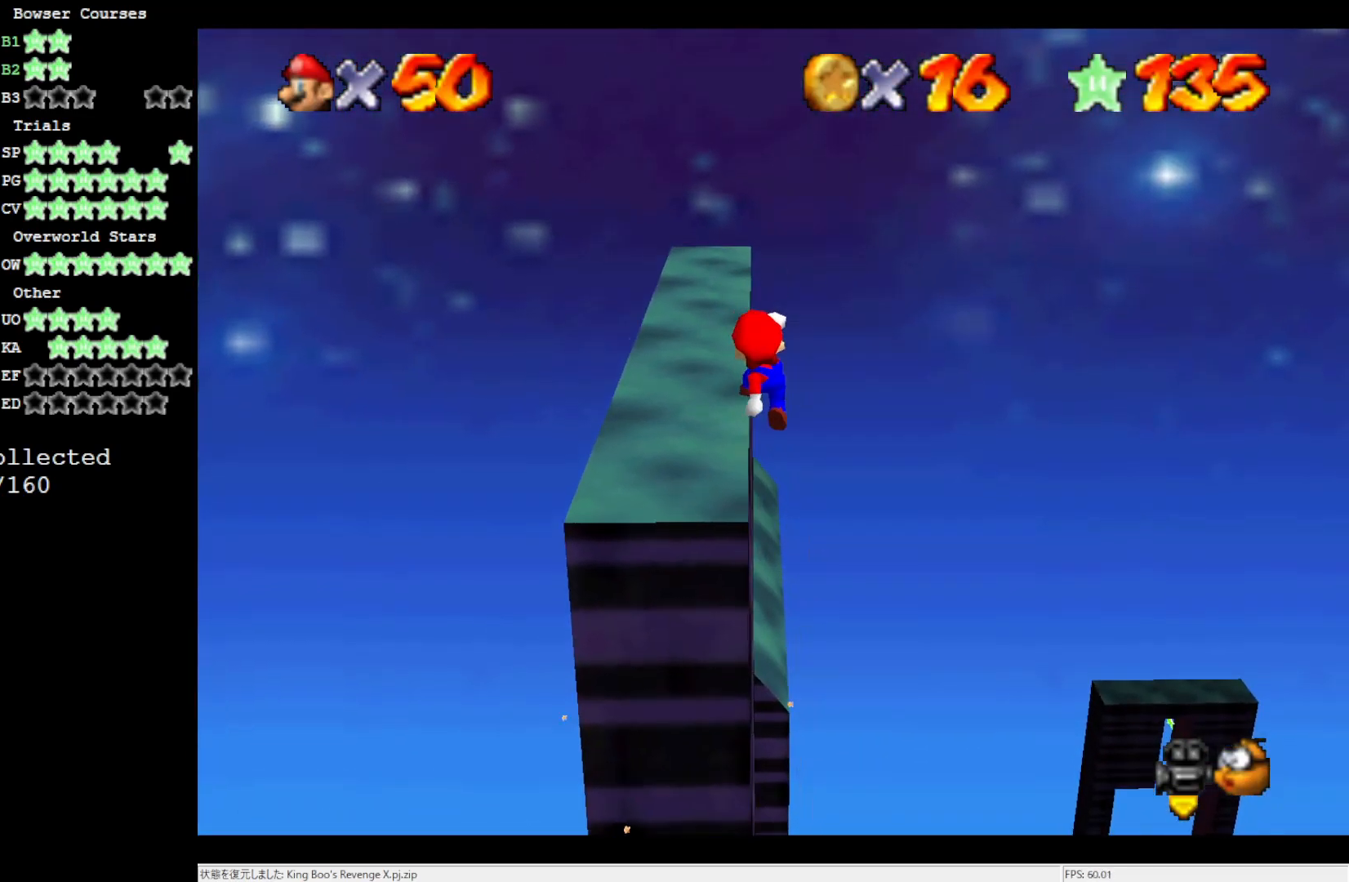
{"buttons": [], "left_stick": "up-left", "events": [[17, "left_stick", "up"], [117, "left_stick", "up-left"]]}
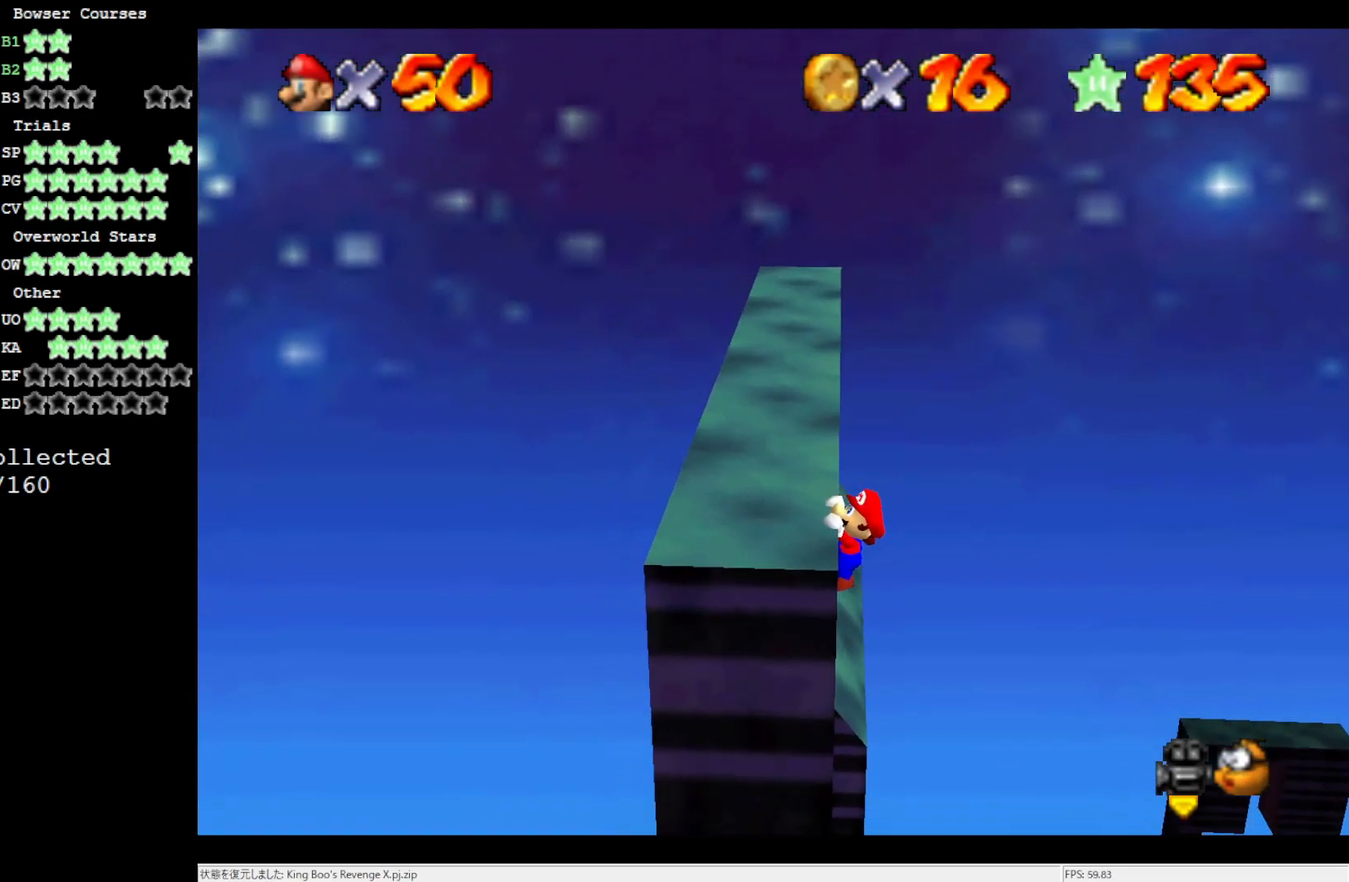
{"buttons": [], "left_stick": "center", "events": [[133, "left_stick", "center"]]}
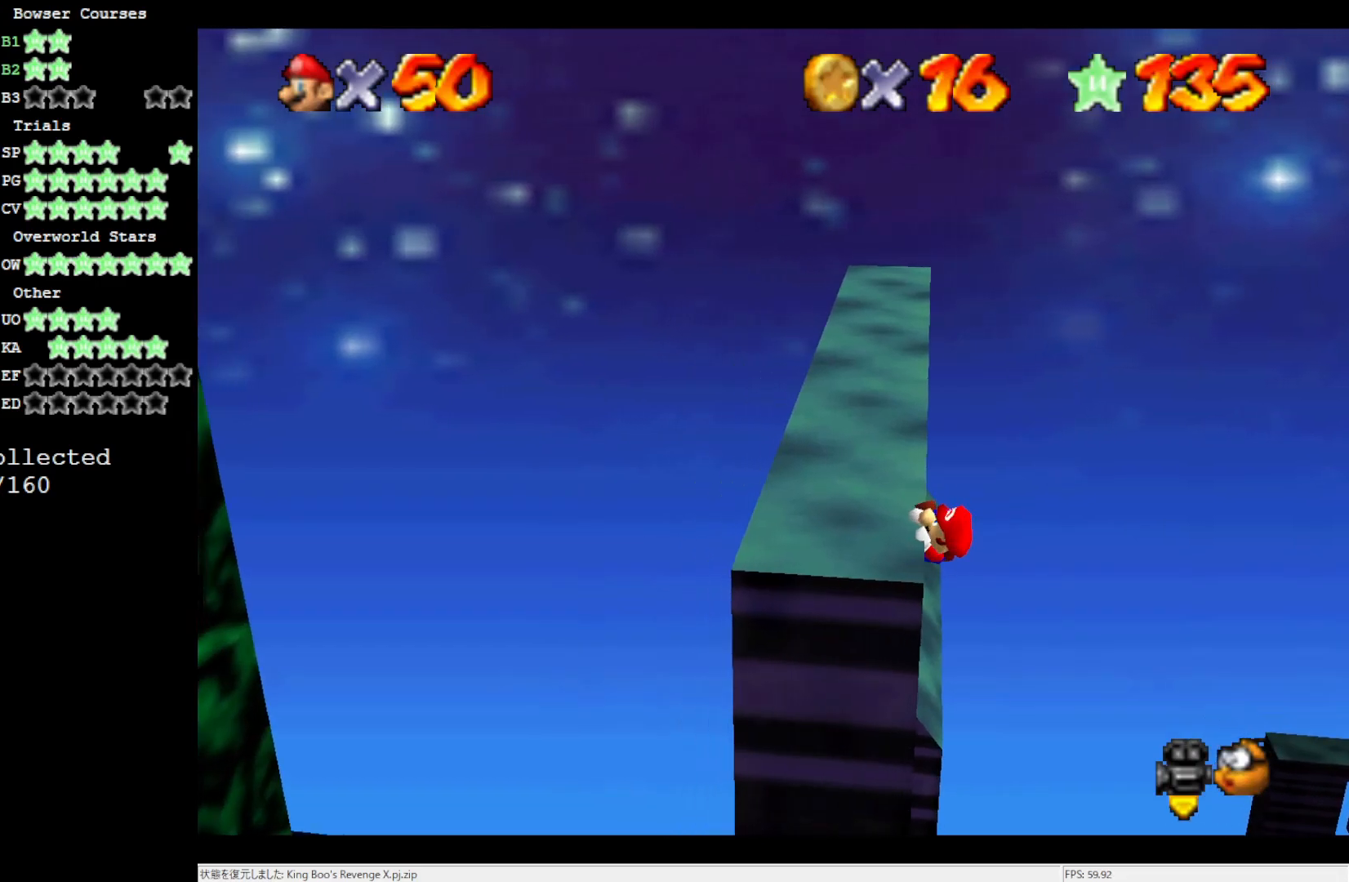
{"buttons": [], "left_stick": "center", "events": []}
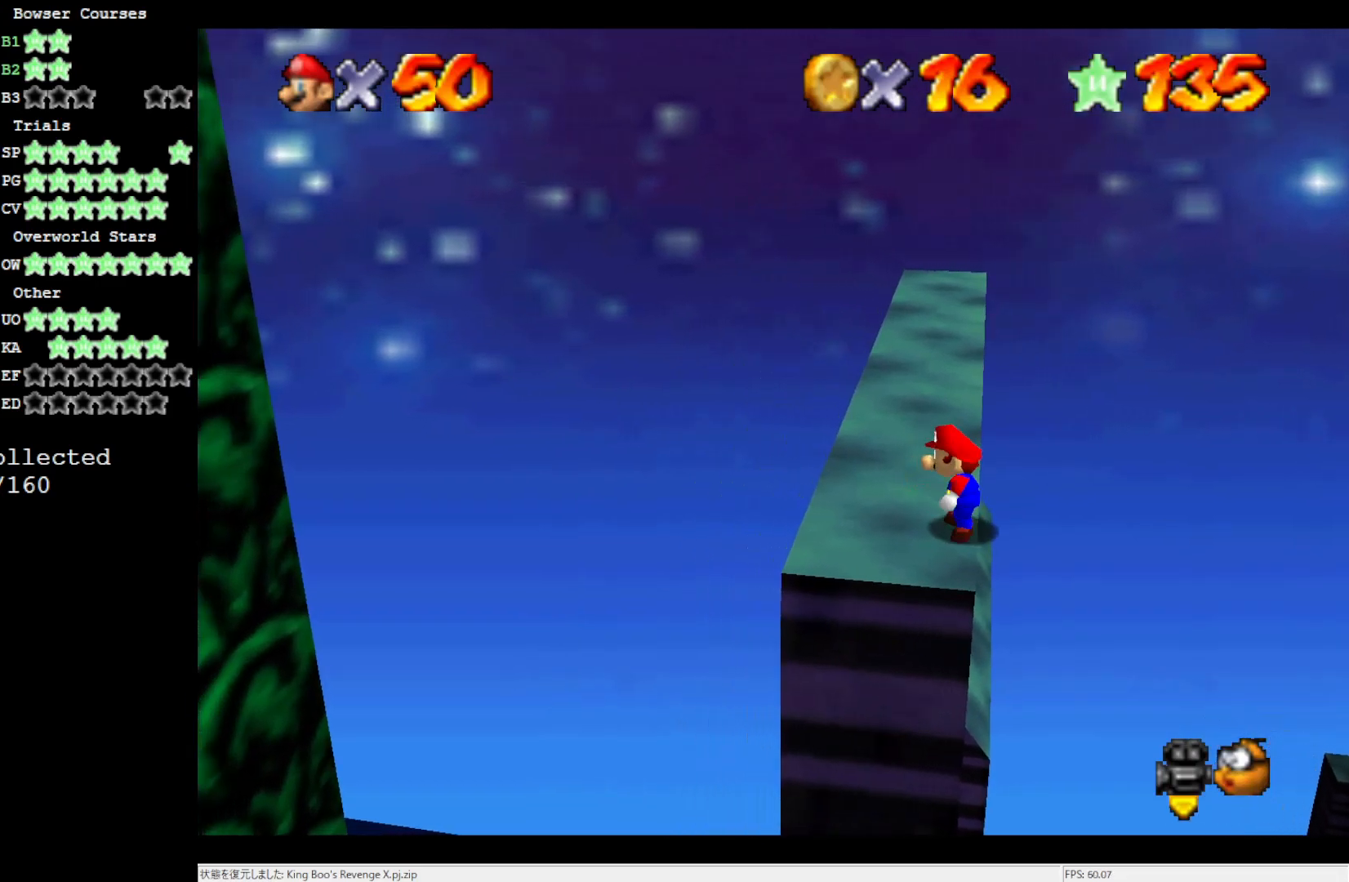
{"buttons": [], "left_stick": "up", "events": [[133, "A", "down"], [200, "left_stick", "up-right"], [433, "A", "up"], [483, "left_stick", "up"]]}
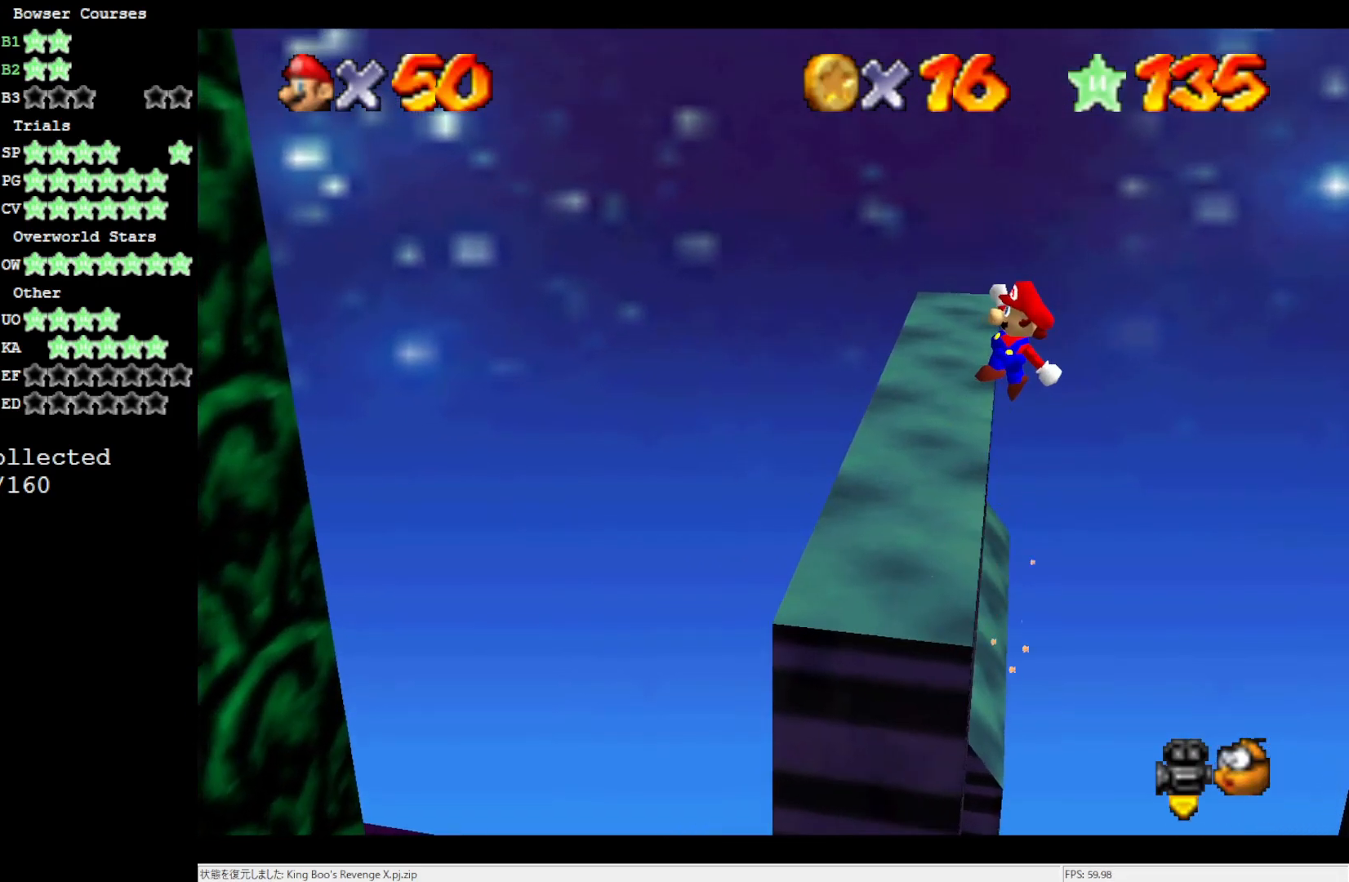
{"buttons": [], "left_stick": "up-left", "events": [[133, "left_stick", "up-left"]]}
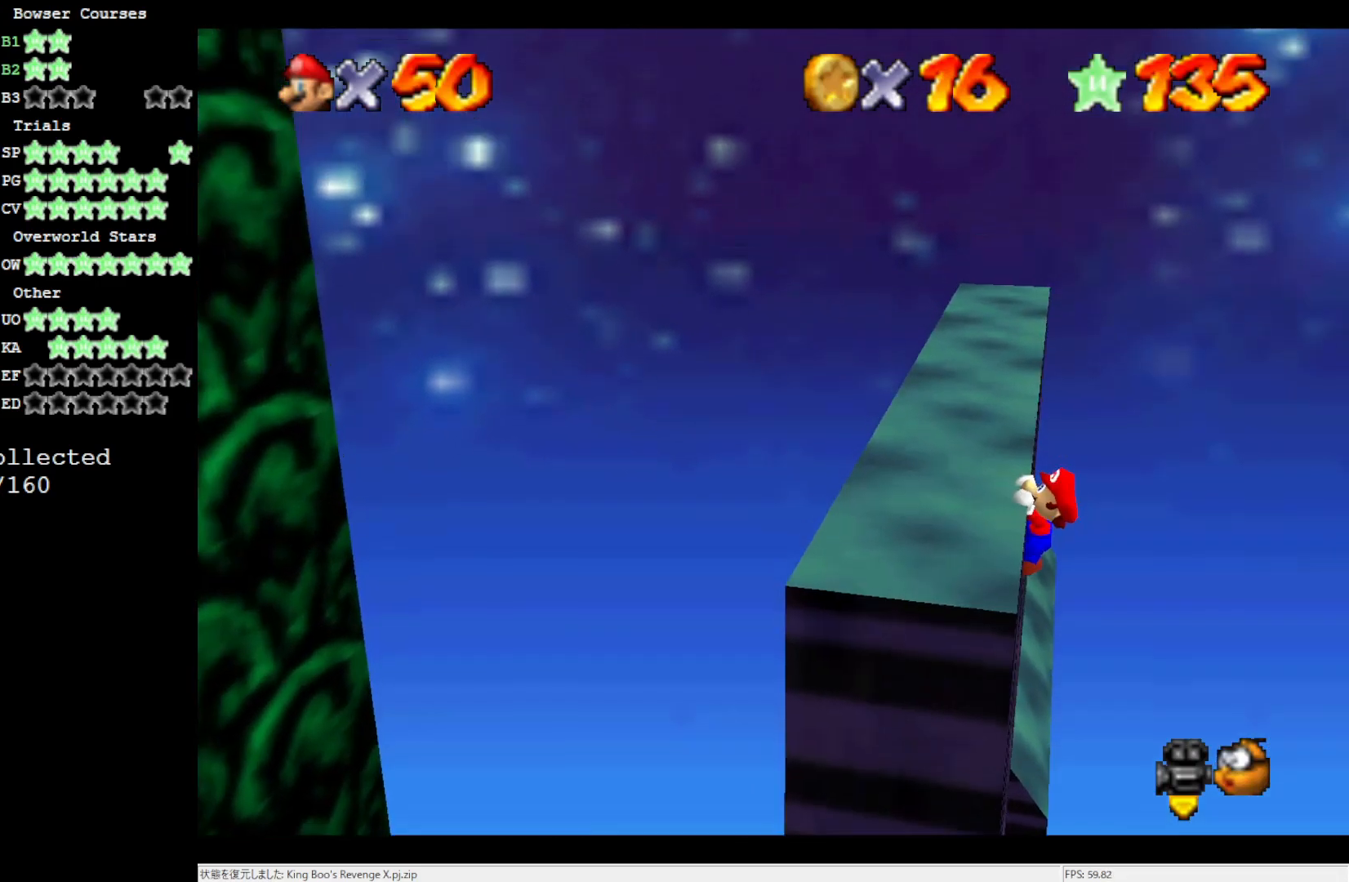
{"buttons": [], "left_stick": "center", "events": [[467, "left_stick", "center"]]}
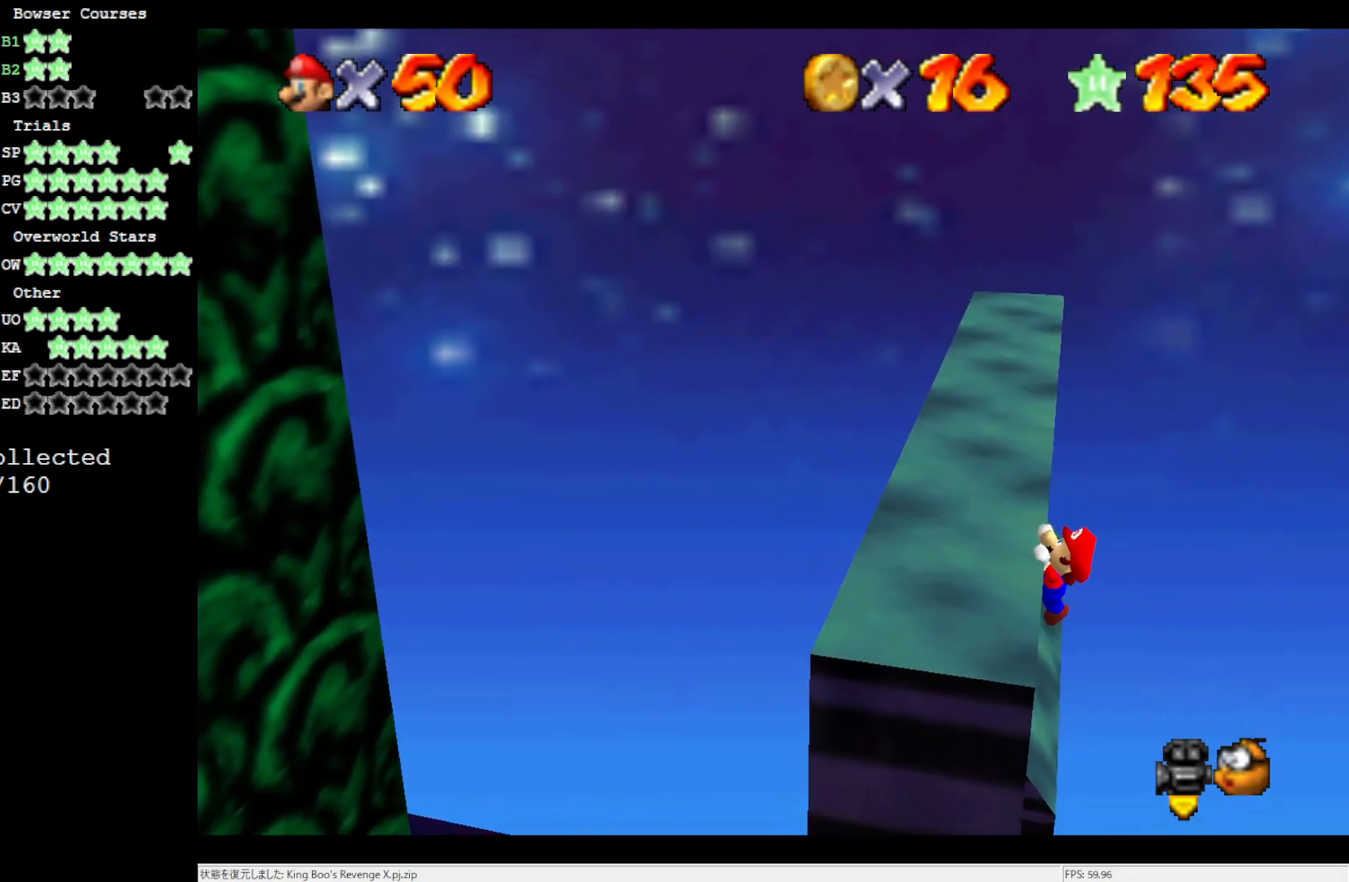
{"buttons": [], "left_stick": "center", "events": []}
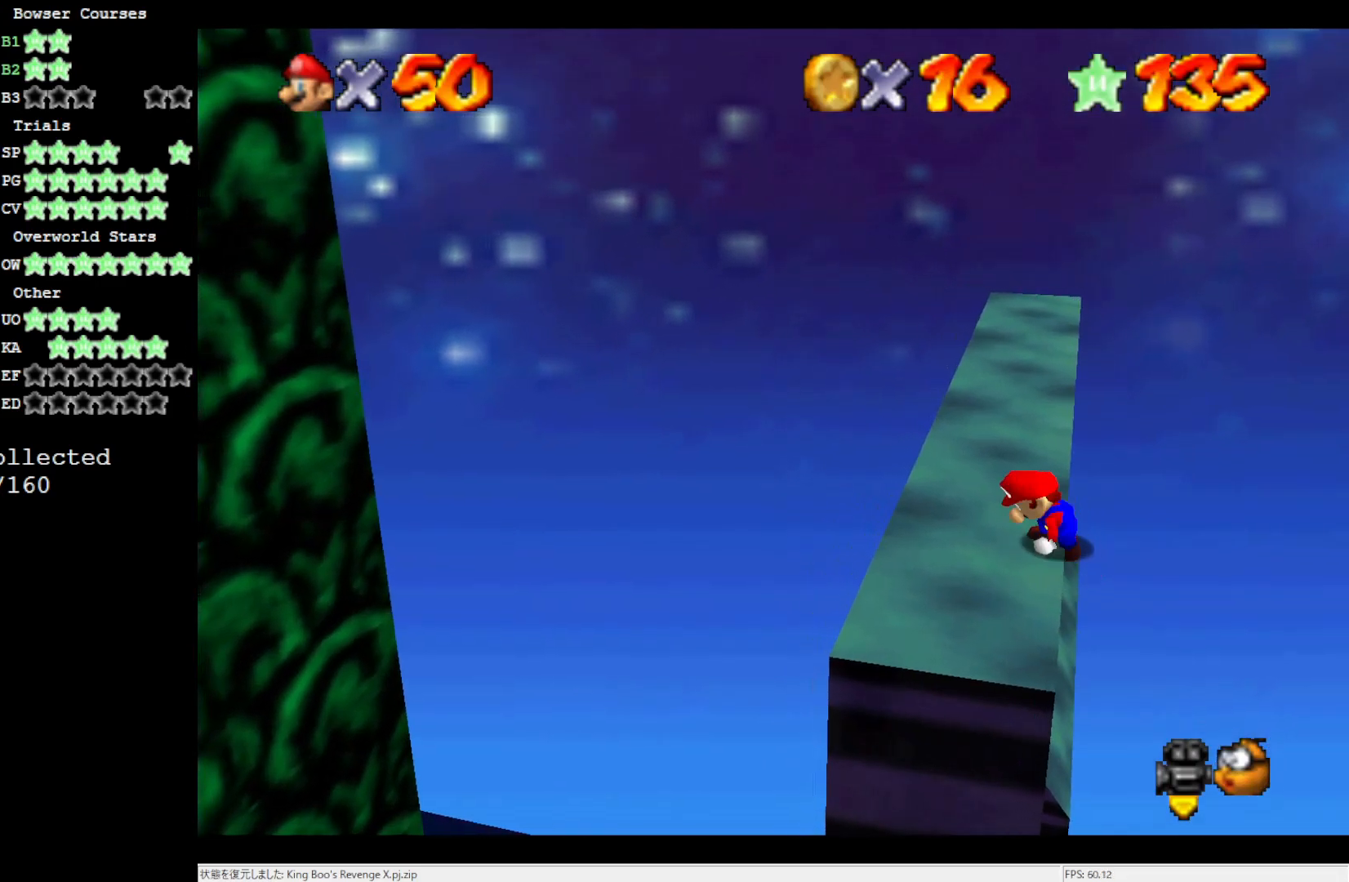
{"buttons": ["A"], "left_stick": "up-right", "events": [[367, "A", "down"], [450, "left_stick", "up-right"]]}
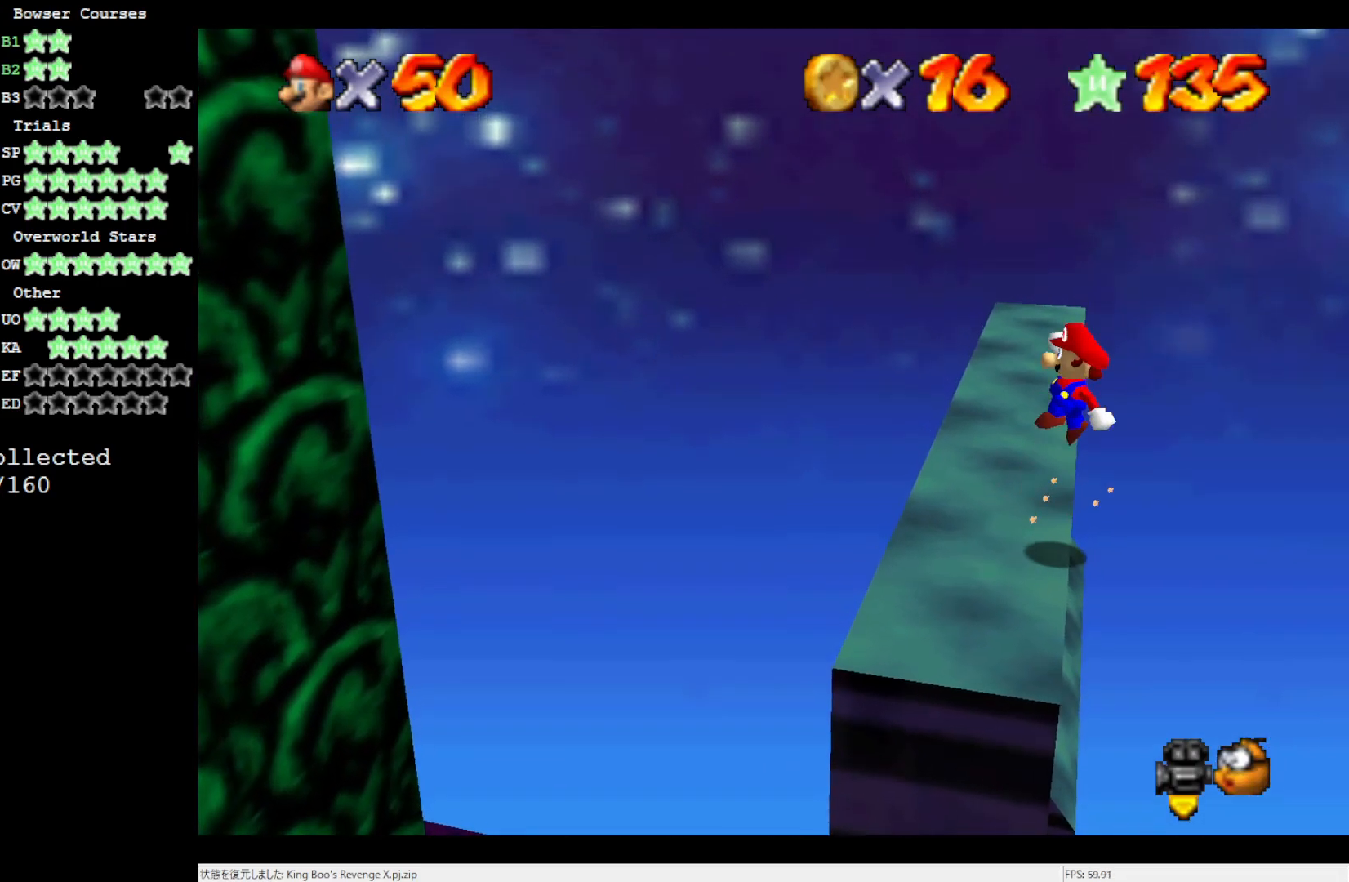
{"buttons": [], "left_stick": "up-left", "events": [[267, "A", "up"], [383, "left_stick", "up-left"]]}
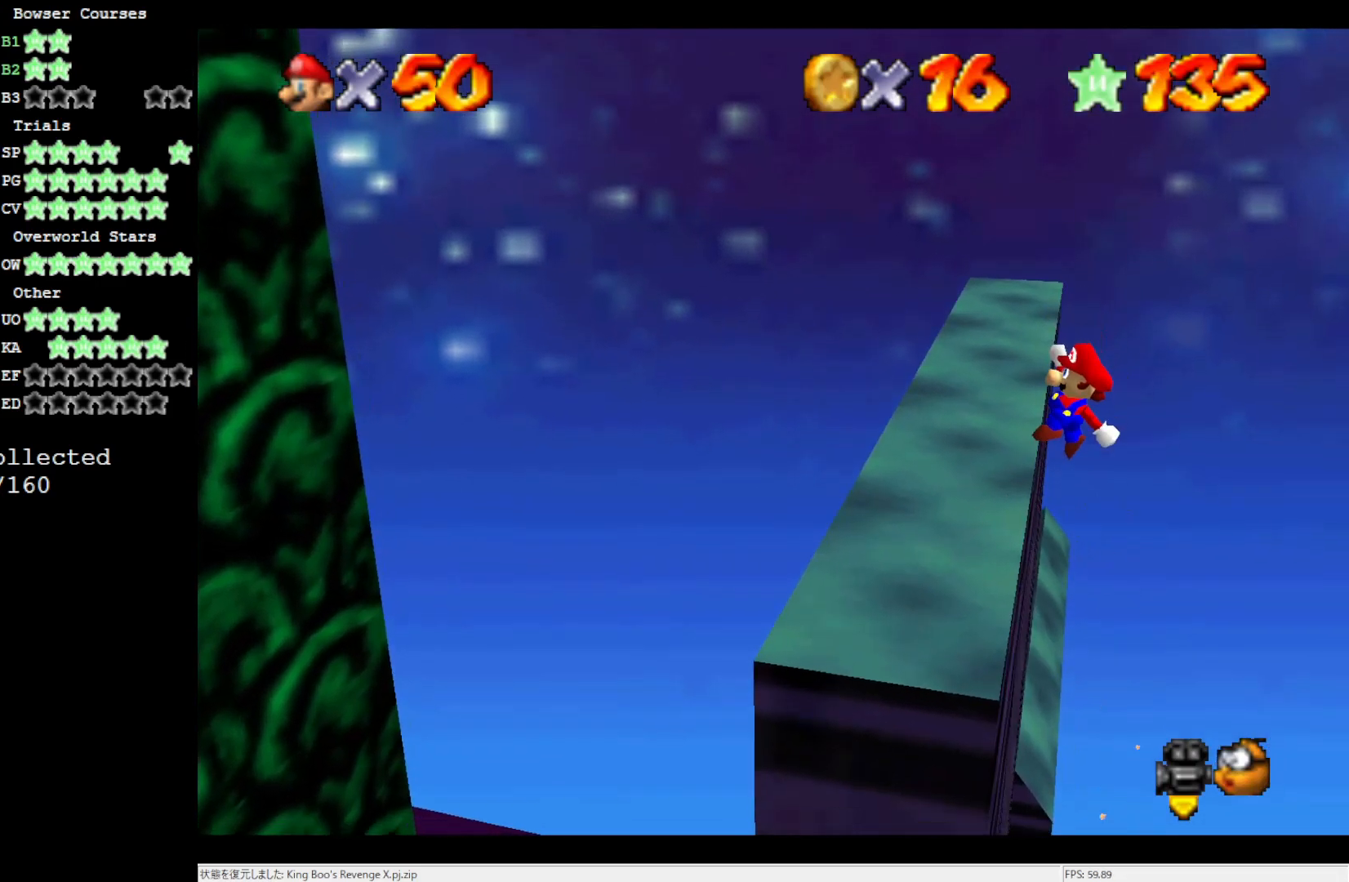
{"buttons": [], "left_stick": "up-left", "events": []}
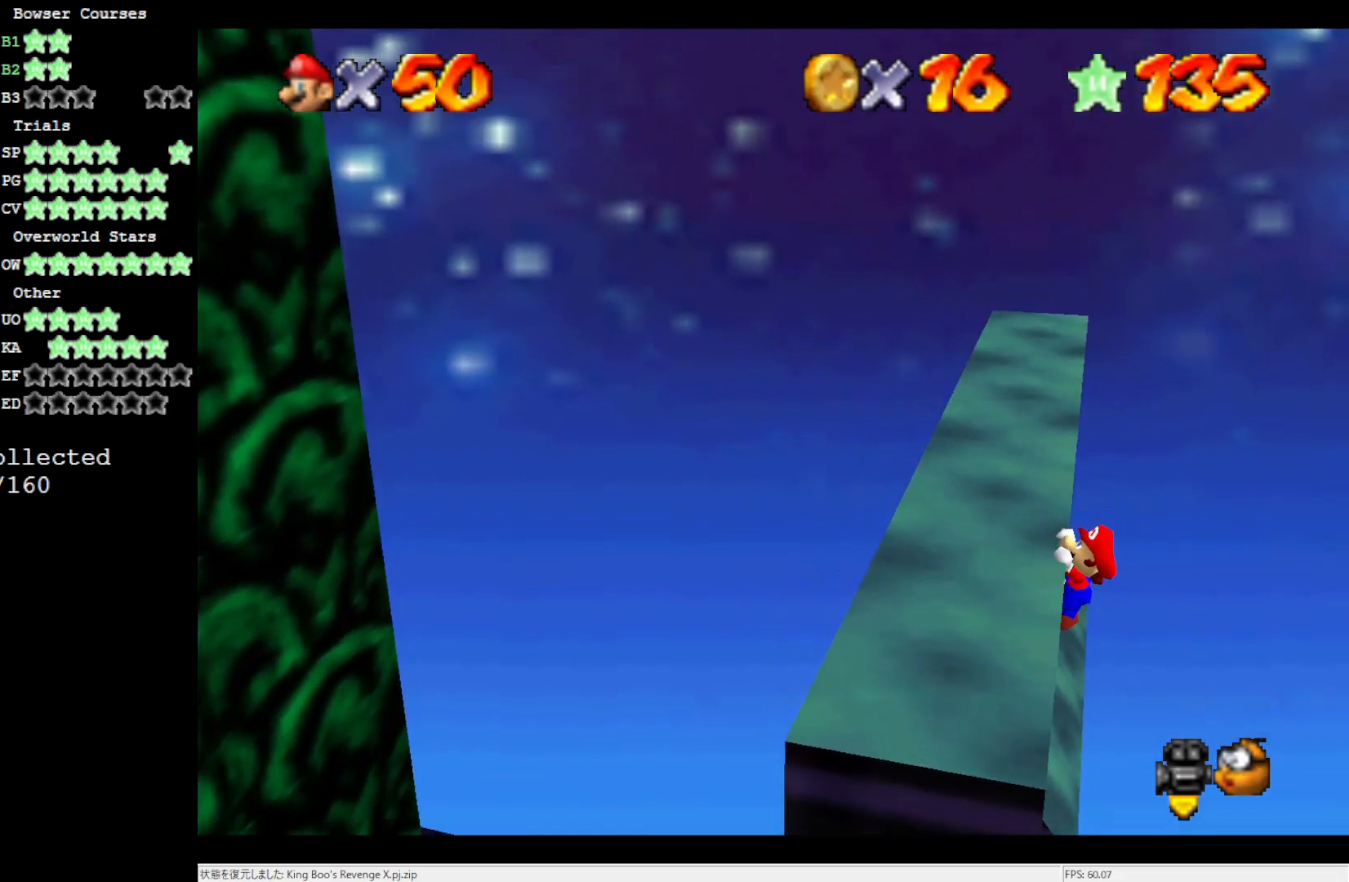
{"buttons": [], "left_stick": "center", "events": [[217, "left_stick", "center"]]}
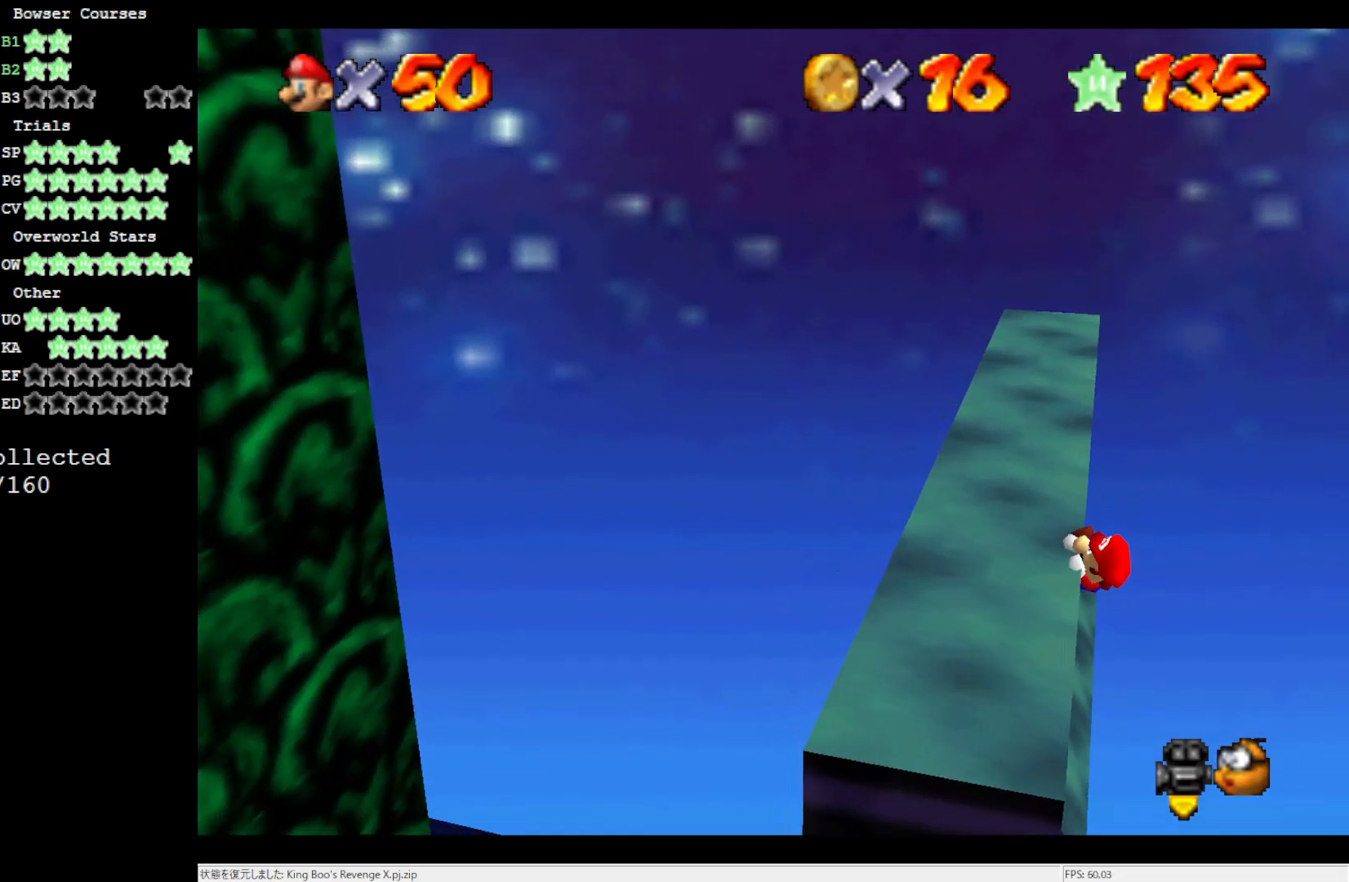
{"buttons": [], "left_stick": "center", "events": []}
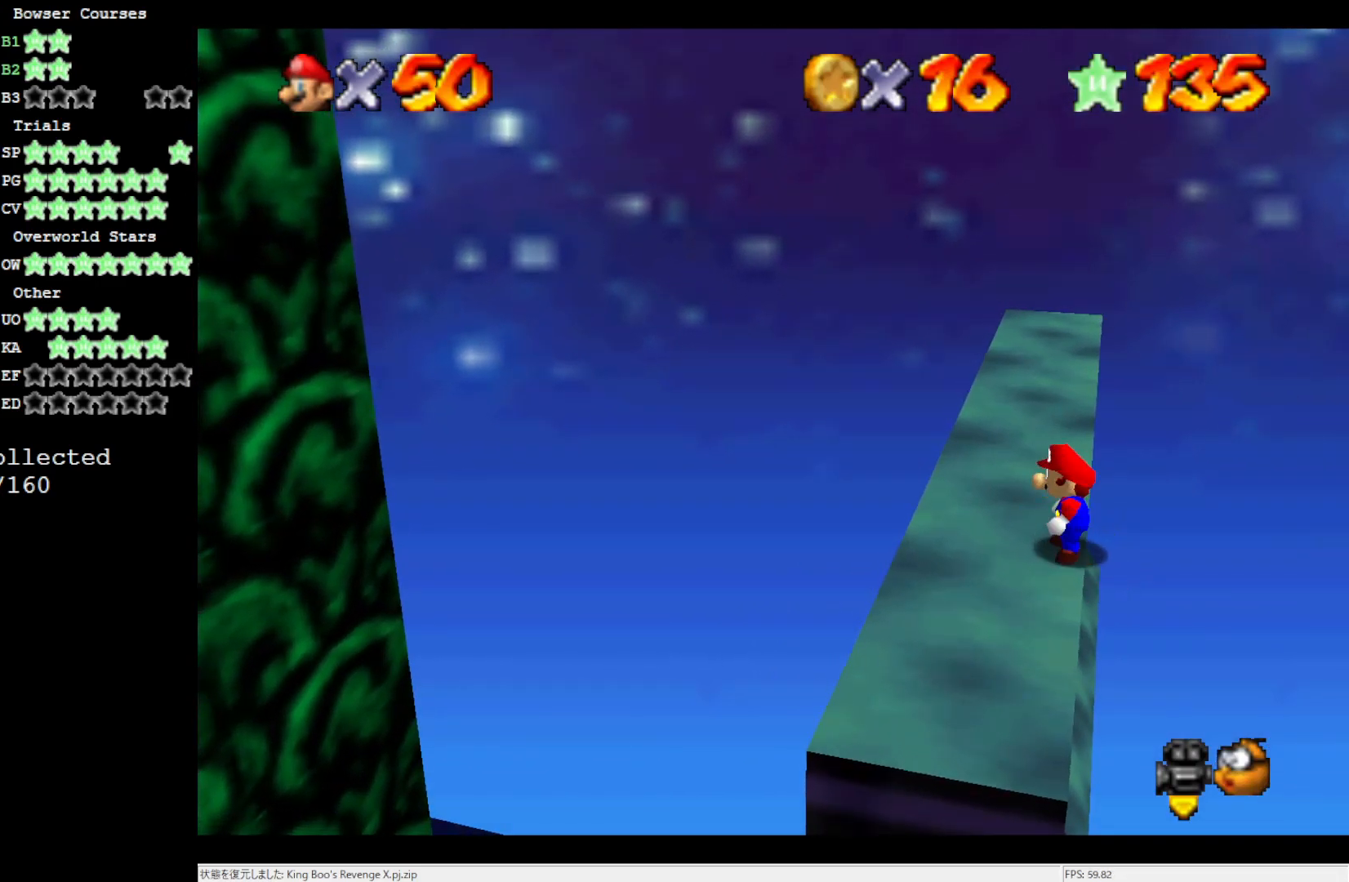
{"buttons": [], "left_stick": "up-right", "events": [[100, "A", "down"], [167, "left_stick", "up-right"], [433, "A", "up"]]}
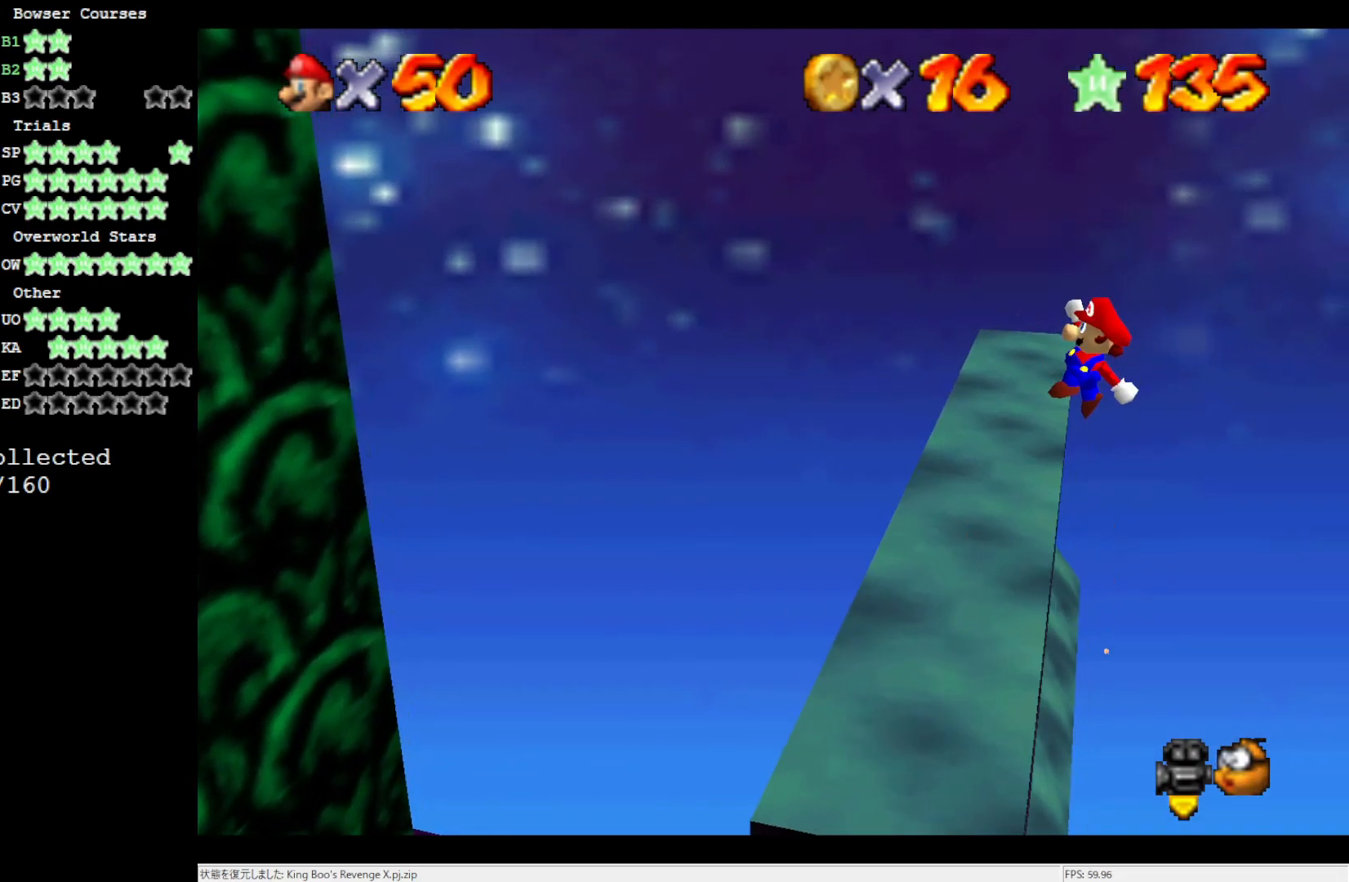
{"buttons": [], "left_stick": "up-left", "events": [[33, "left_stick", "up"], [233, "left_stick", "up-left"]]}